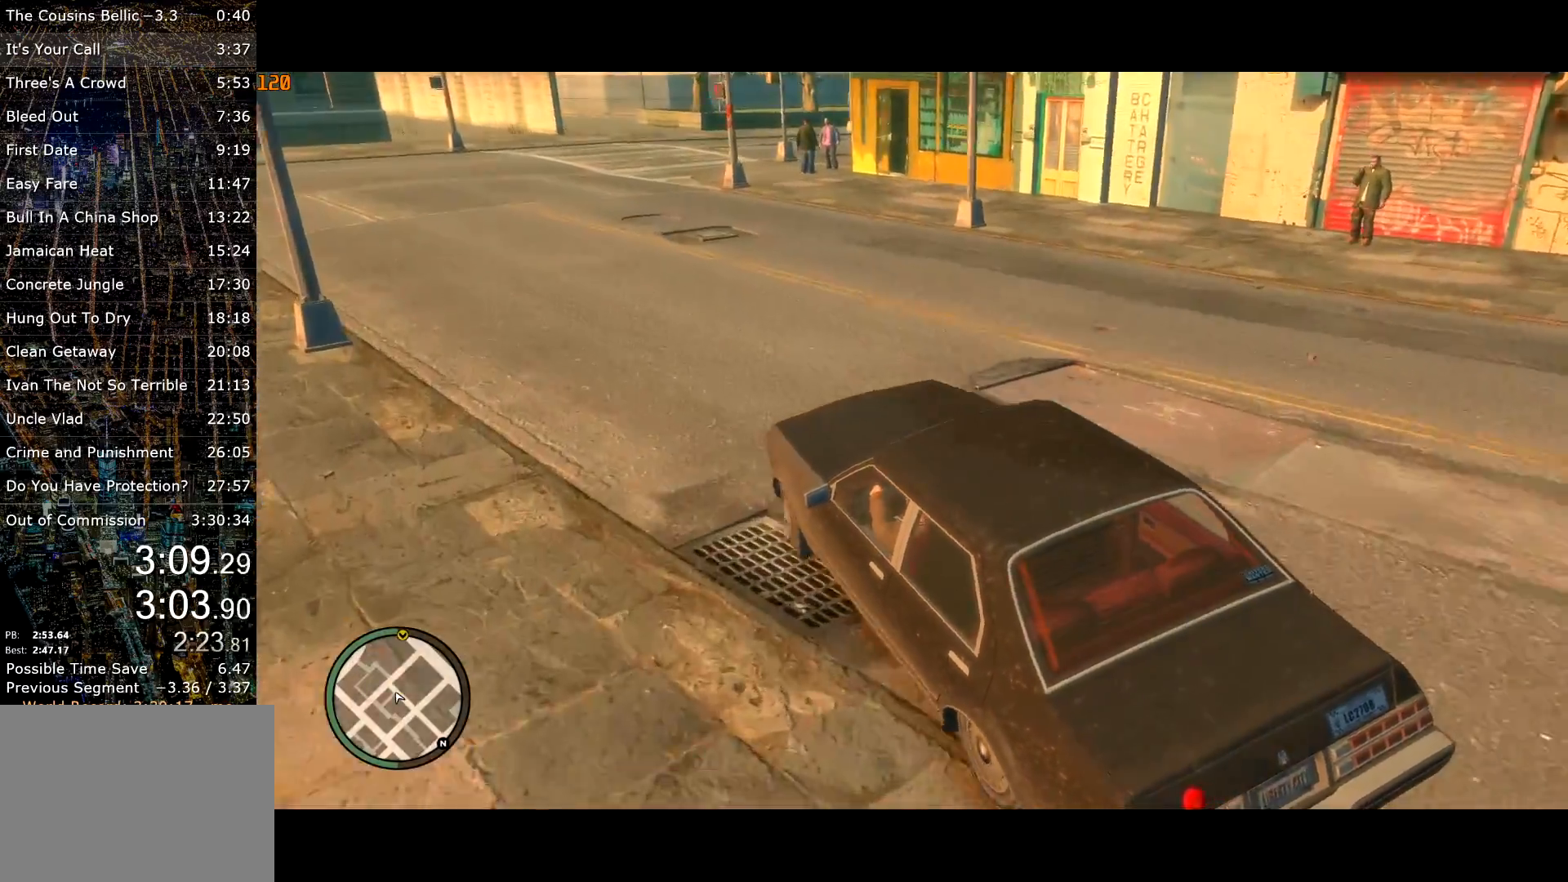
Gameplay with keyboard and mouse; each line is a JSON object with the keys and mouse buttons held at the frame after it. "events" lists presses ("down") and releases ("up") of "a", "c", "ctrl", "d", "down", "e", "escape", "f", "f2", "g", "lock", "q", "r", "return", "s", "shift", "space", "t", "up", "v", "w", "mouse_left", "mouse_right", "mouse_wheel_up" and "mouse_wheel_down" between this image and that frame as [ms after this image, input, new state], when the widget could be followed in between. "mouse_left", "mouse_right", "mouse_wheel_up", "mouse_wheel_down" = the "left", "right", "wheel_up", "wheel_down" buttons of the "mouse" list. No other keys are recorded. Mouse movement is not recorded. Key names are as the overlay labels them; some are game actions (e.g. jump) rather than physical keys.
{"keys": ["d", "w"], "mouse": [], "events": [[117, "d", "up"], [300, "d", "down"]]}
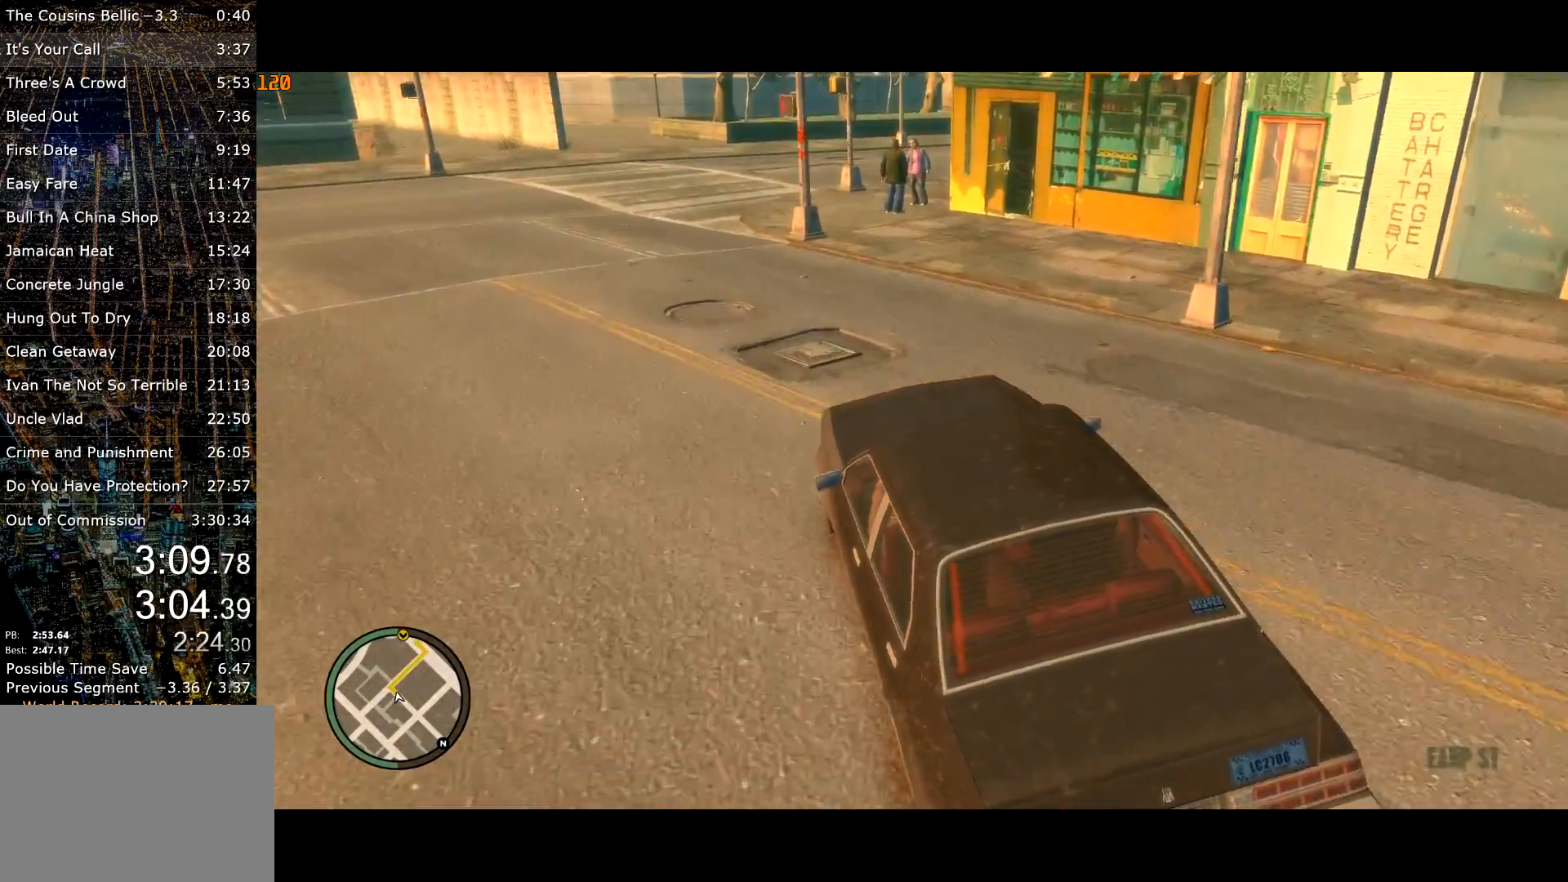
{"keys": ["d", "w"], "mouse": [], "events": [[67, "d", "up"], [400, "d", "down"]]}
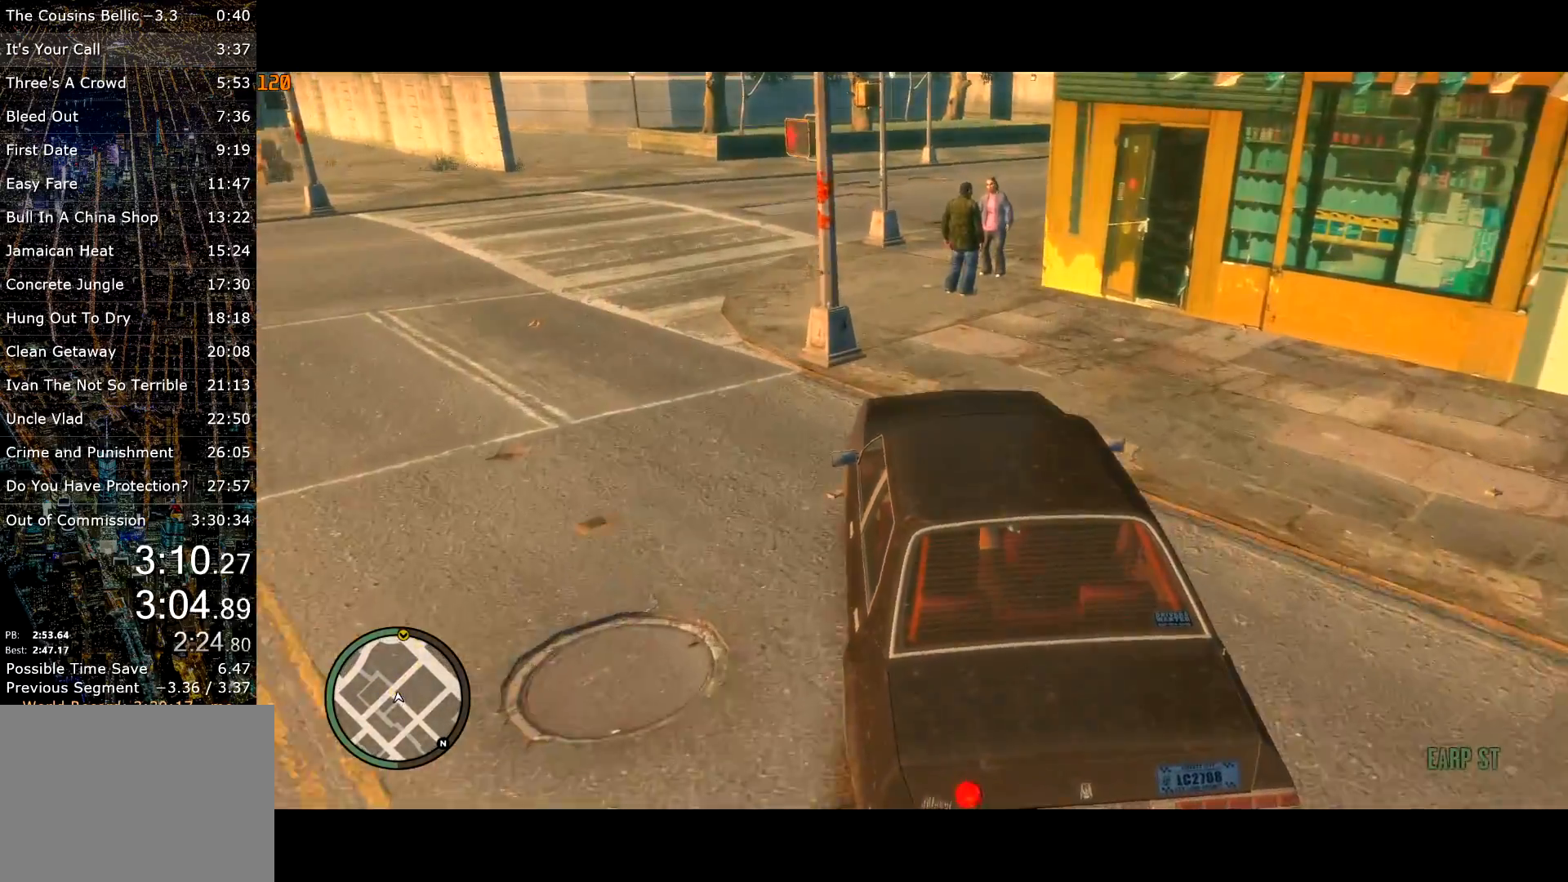
{"keys": ["d", "w"], "mouse": [], "events": [[100, "d", "up"], [183, "d", "down"]]}
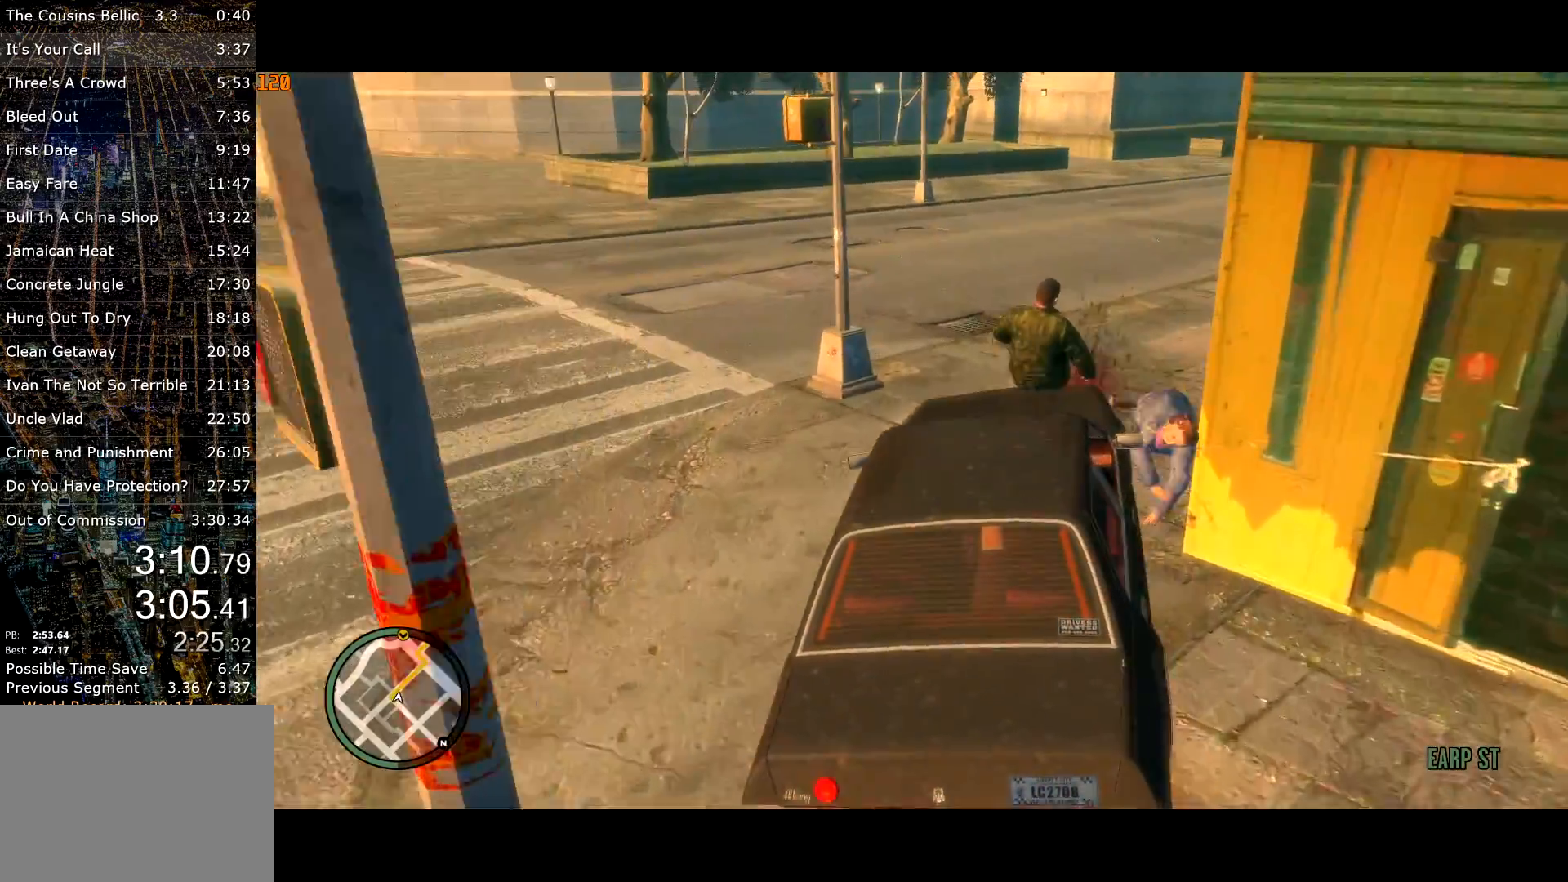
{"keys": ["w"], "mouse": [], "events": [[67, "w", "up"], [183, "w", "down"], [383, "d", "up"]]}
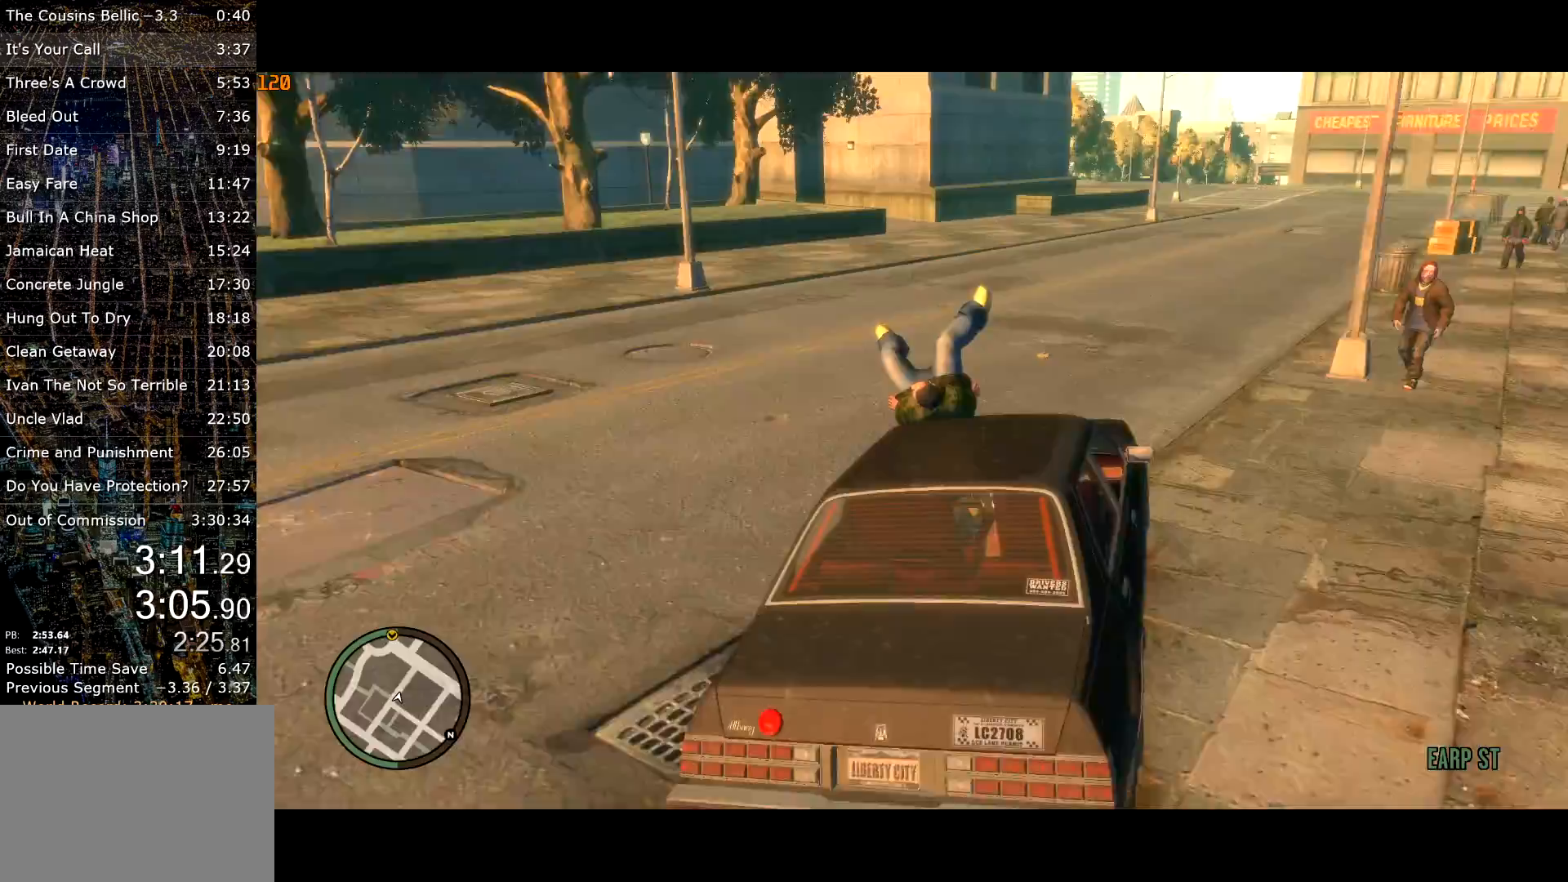
{"keys": ["w"], "mouse": [], "events": [[17, "d", "down"], [83, "d", "up"], [167, "d", "down"], [267, "d", "up"], [367, "d", "down"], [500, "d", "up"]]}
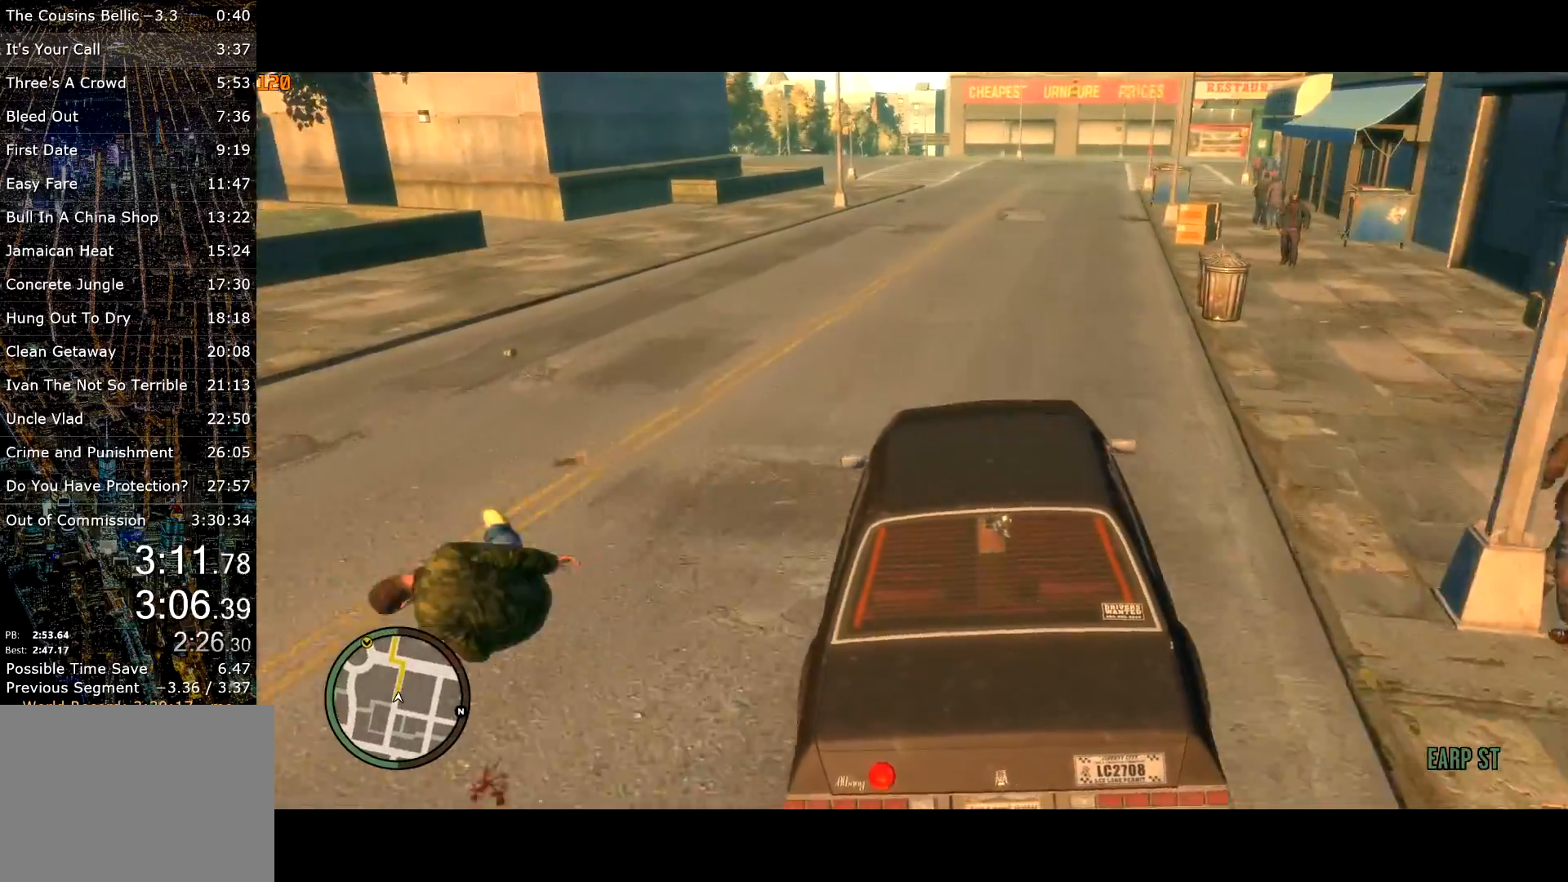
{"keys": ["a", "w"], "mouse": [], "events": [[417, "a", "down"]]}
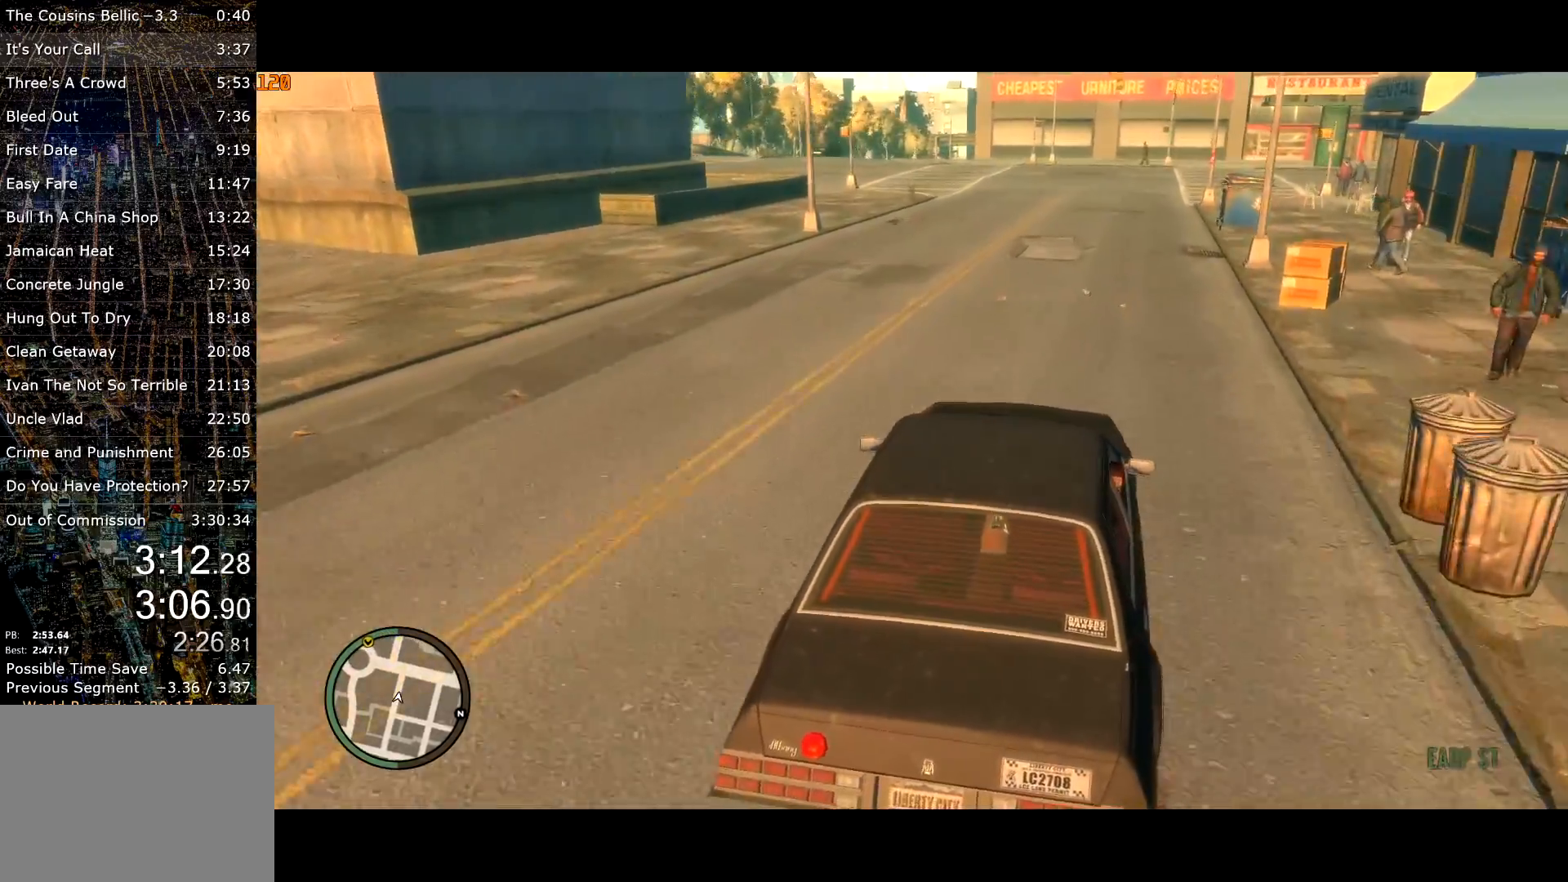
{"keys": ["w"], "mouse": [], "events": [[17, "a", "up"], [300, "a", "down"], [433, "a", "up"]]}
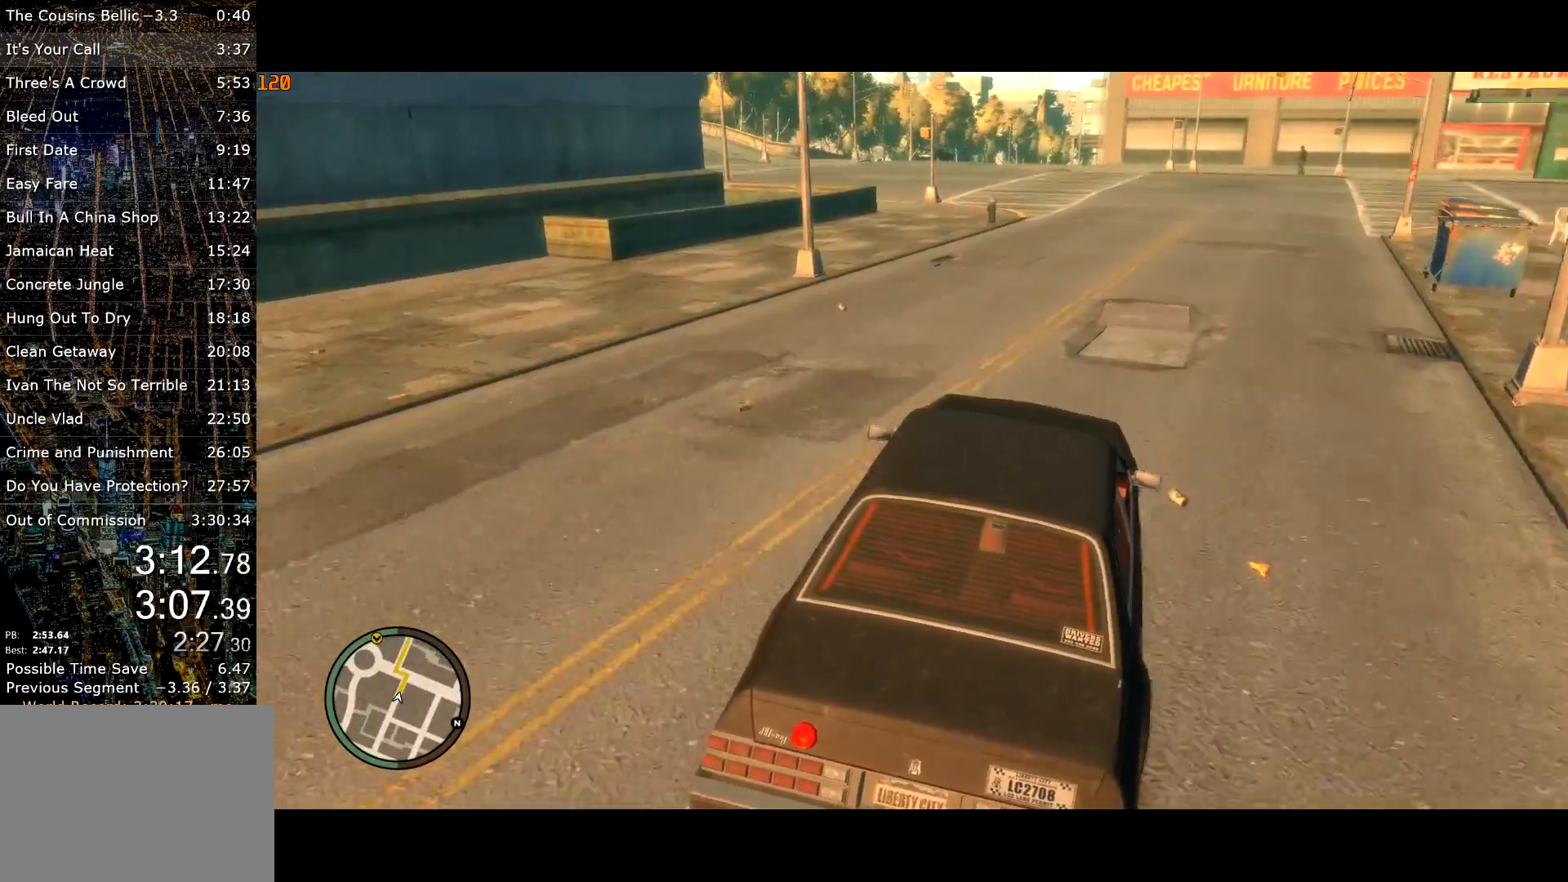
{"keys": ["w"], "mouse": [], "events": [[33, "a", "down"], [167, "a", "up"], [300, "a", "down"], [500, "a", "up"]]}
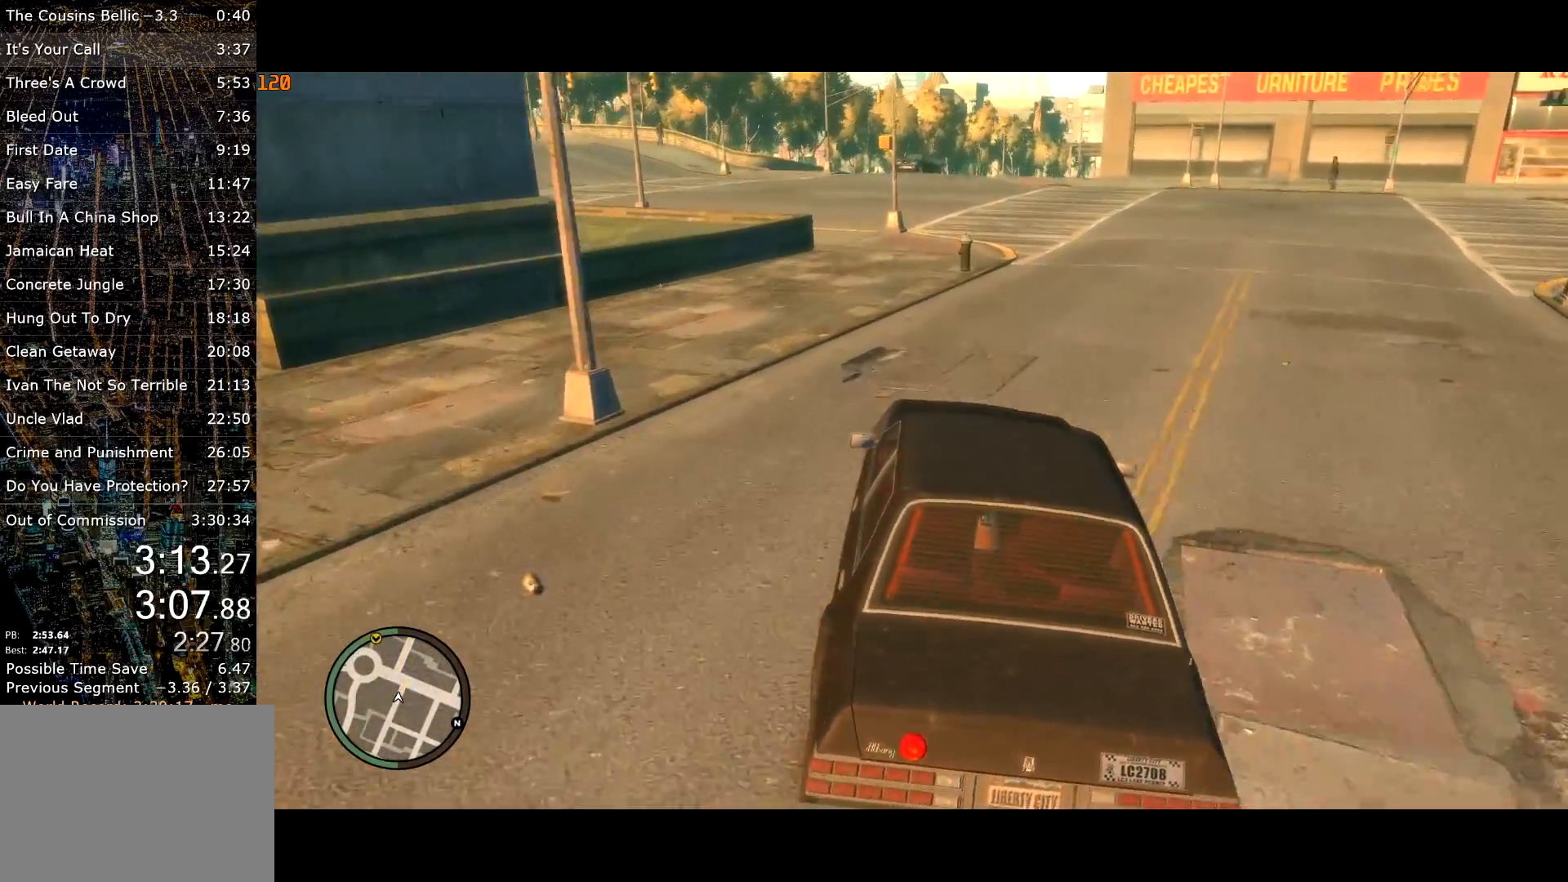
{"keys": ["w"], "mouse": [], "events": [[50, "a", "down"], [150, "a", "up"], [383, "a", "down"], [467, "a", "up"]]}
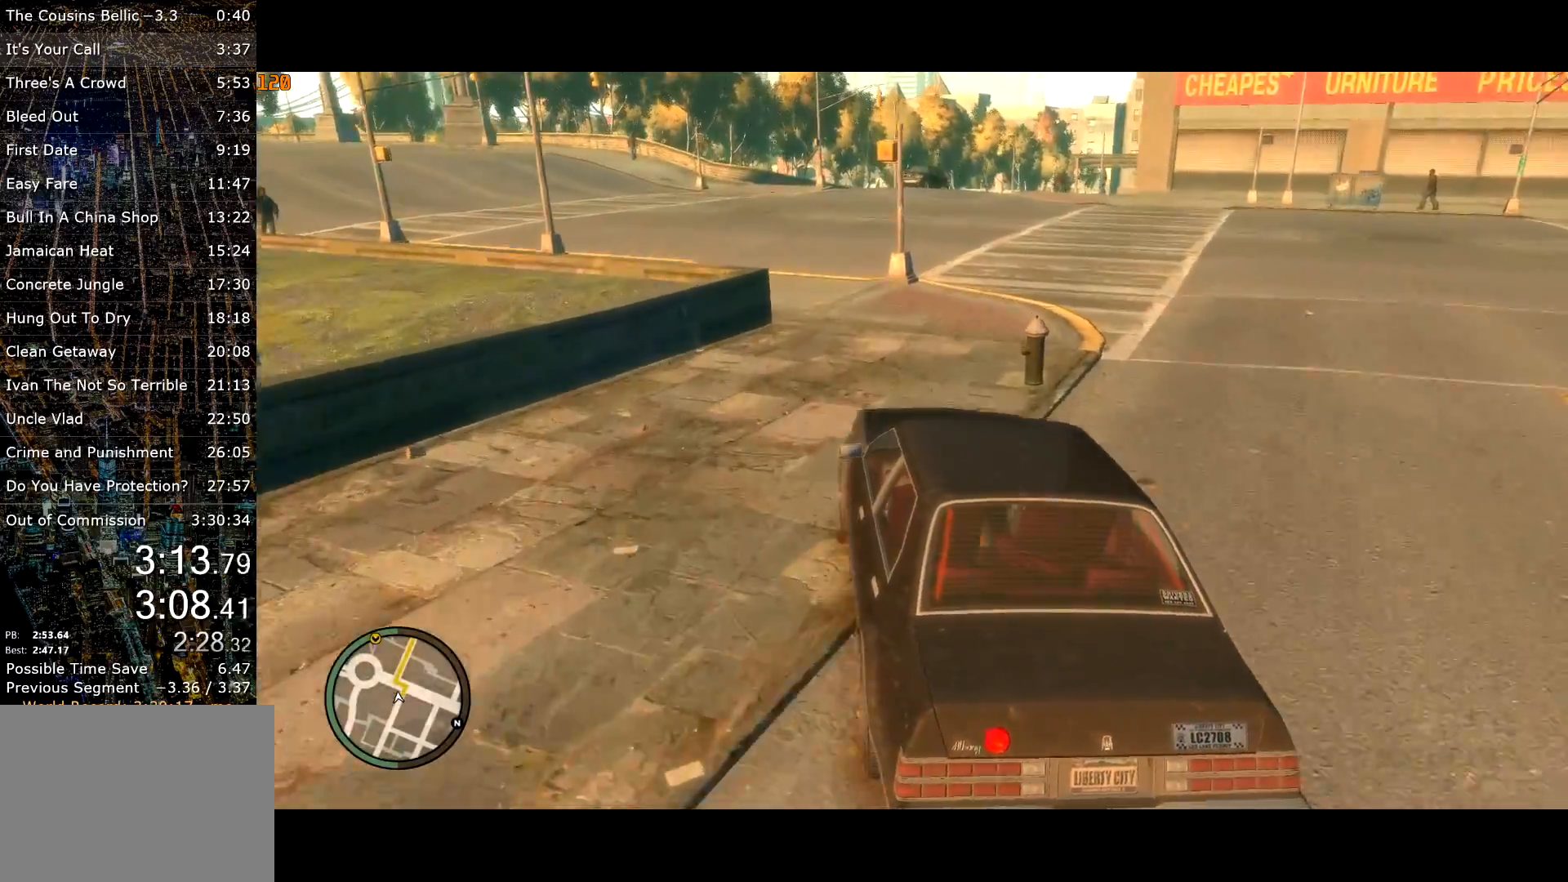
{"keys": ["a"], "mouse": [], "events": [[50, "a", "down"], [100, "w", "up"]]}
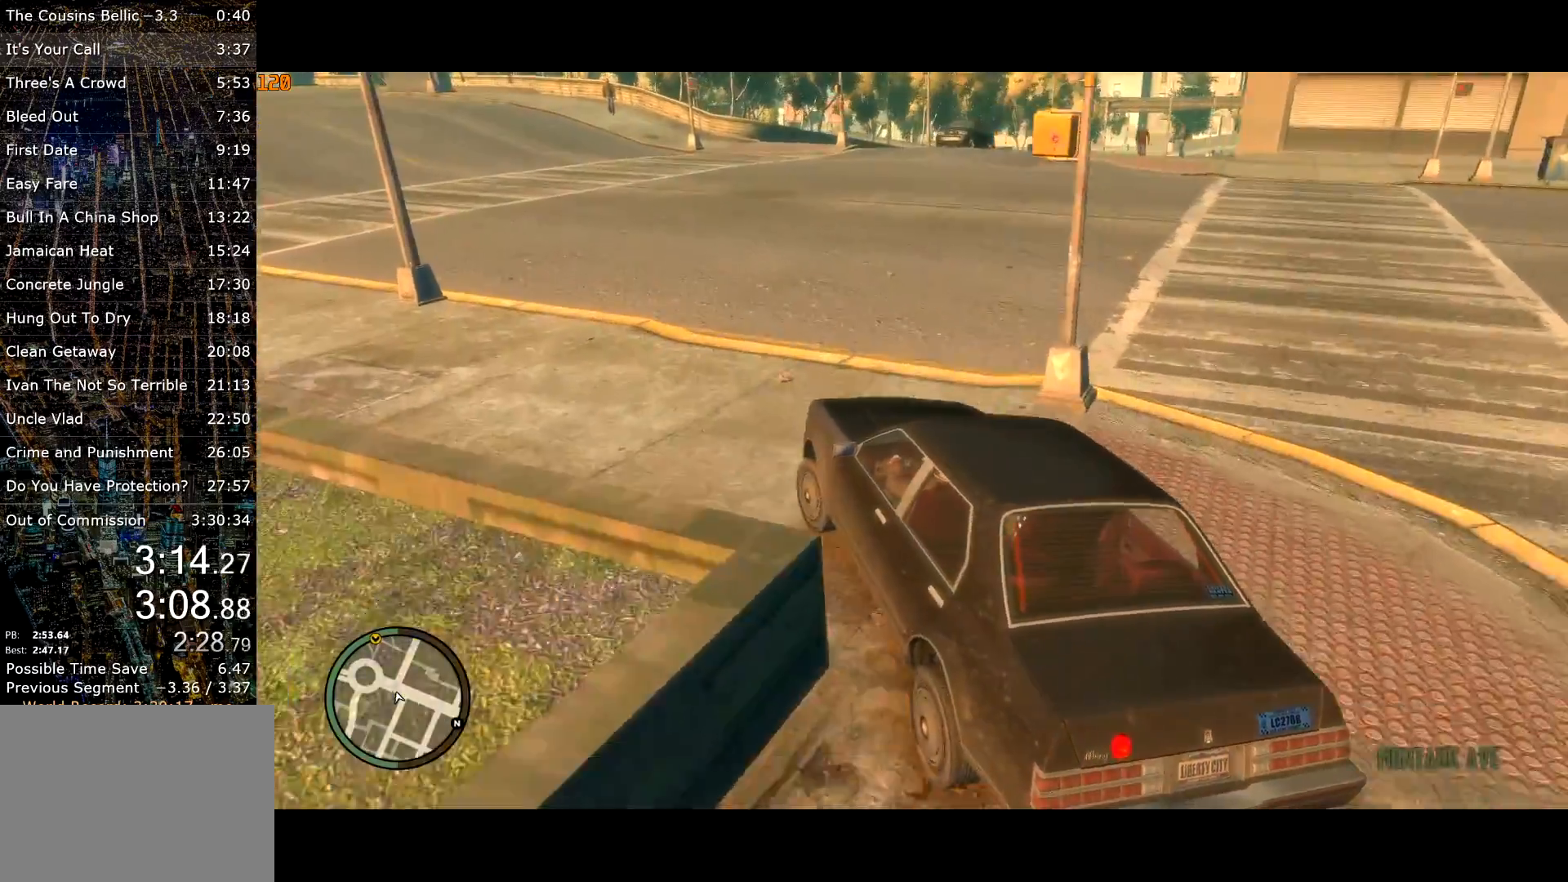
{"keys": ["a", "w"], "mouse": [], "events": [[217, "w", "down"], [267, "a", "up"], [350, "a", "down"]]}
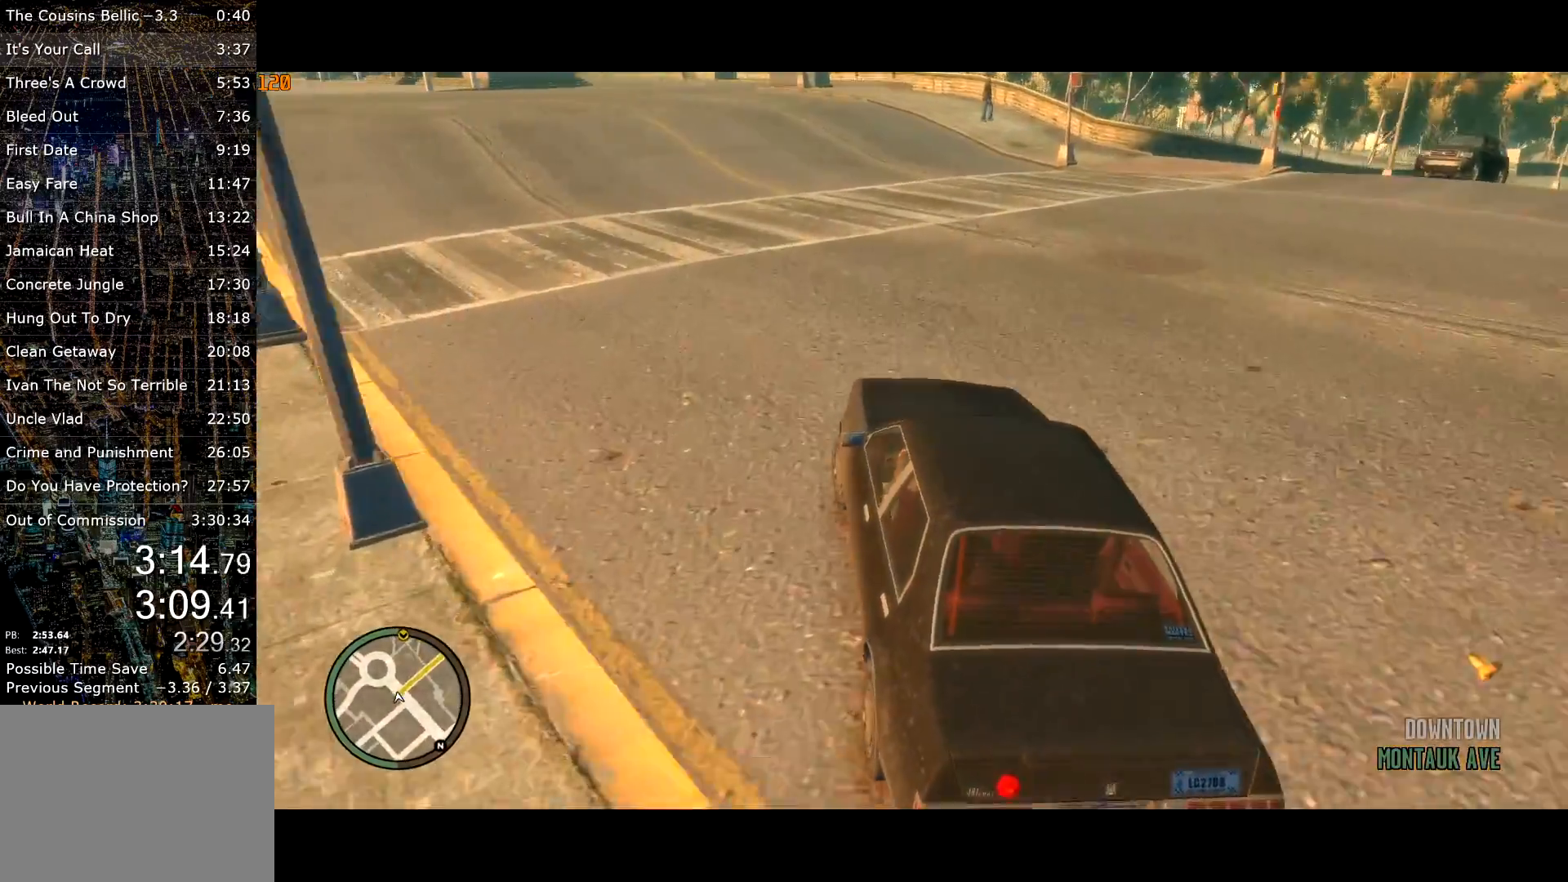
{"keys": ["w"], "mouse": [], "events": [[133, "a", "up"], [233, "a", "down"], [283, "a", "up"]]}
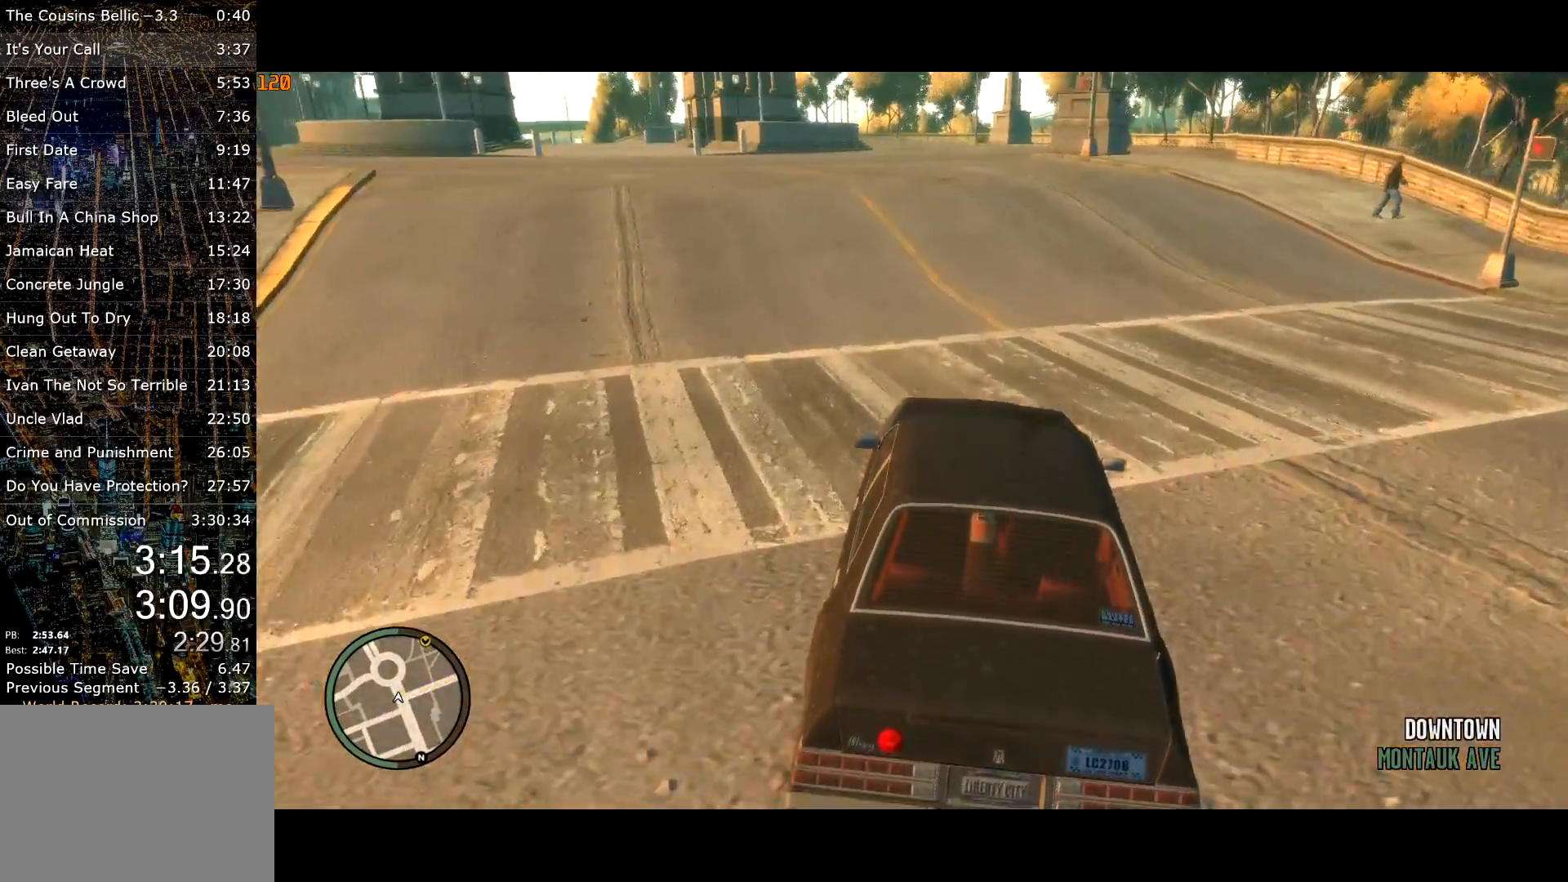
{"keys": ["w"], "mouse": [], "events": []}
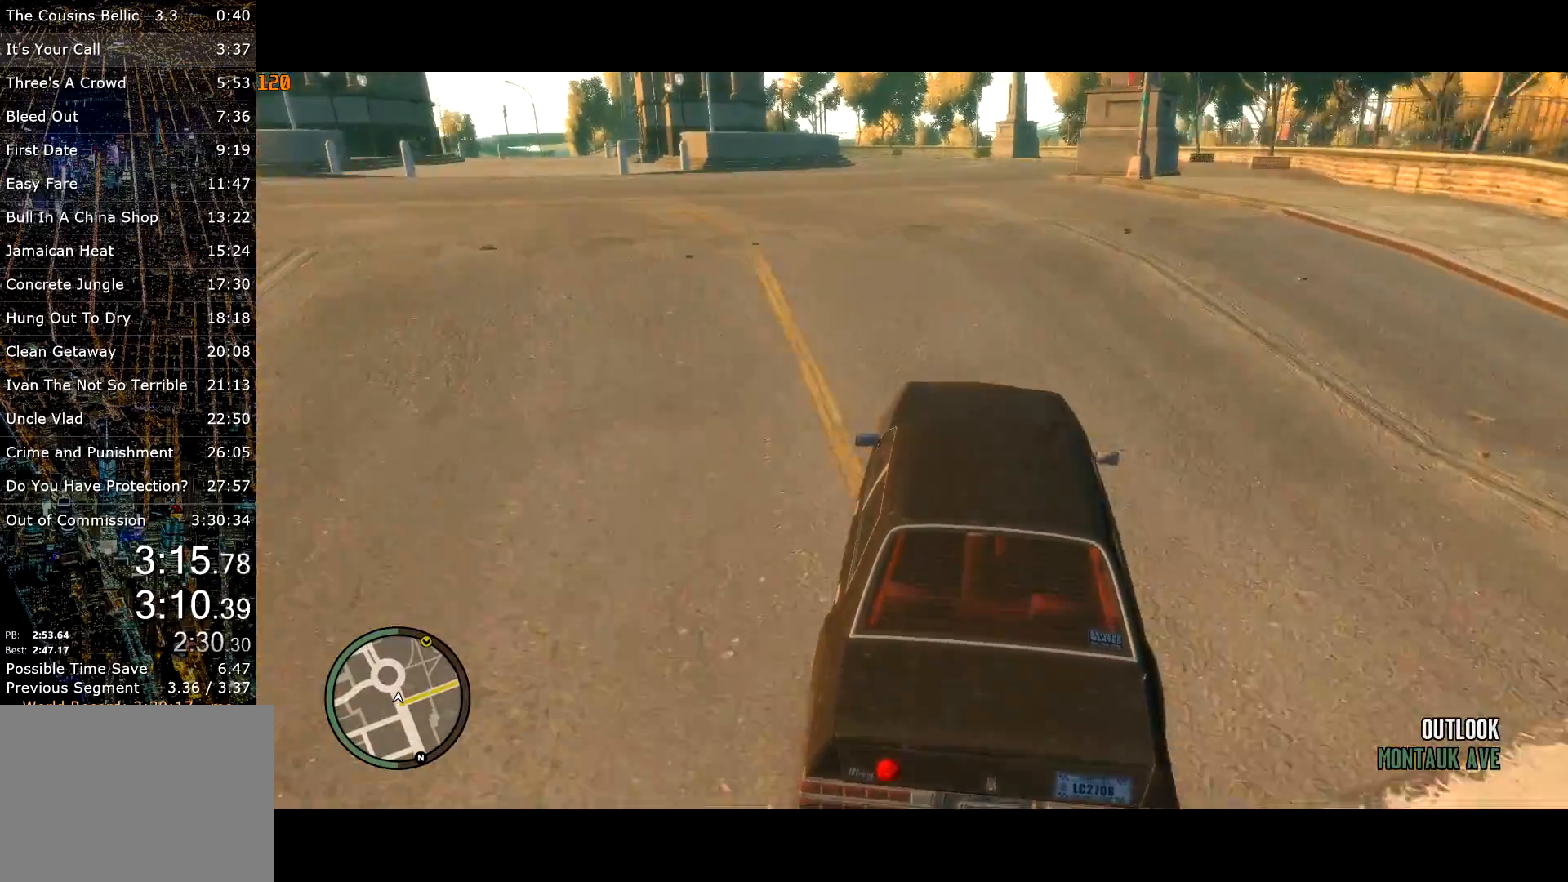
{"keys": [], "mouse": [], "events": [[17, "d", "down"], [67, "d", "up"], [167, "d", "down"], [267, "d", "up"], [417, "w", "up"]]}
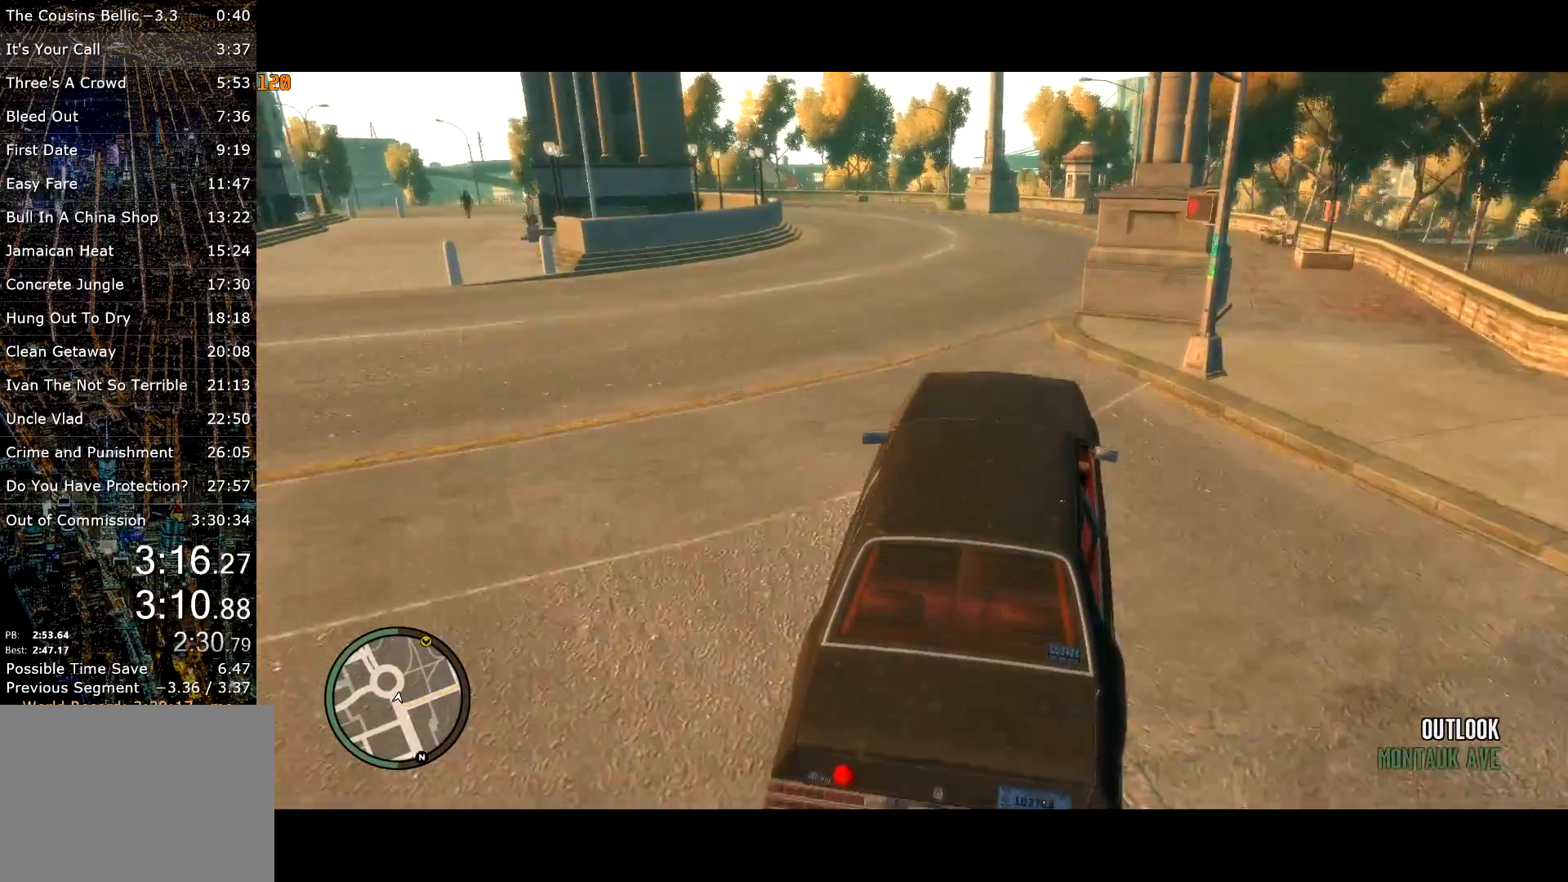
{"keys": ["w"], "mouse": [], "events": [[50, "w", "down"]]}
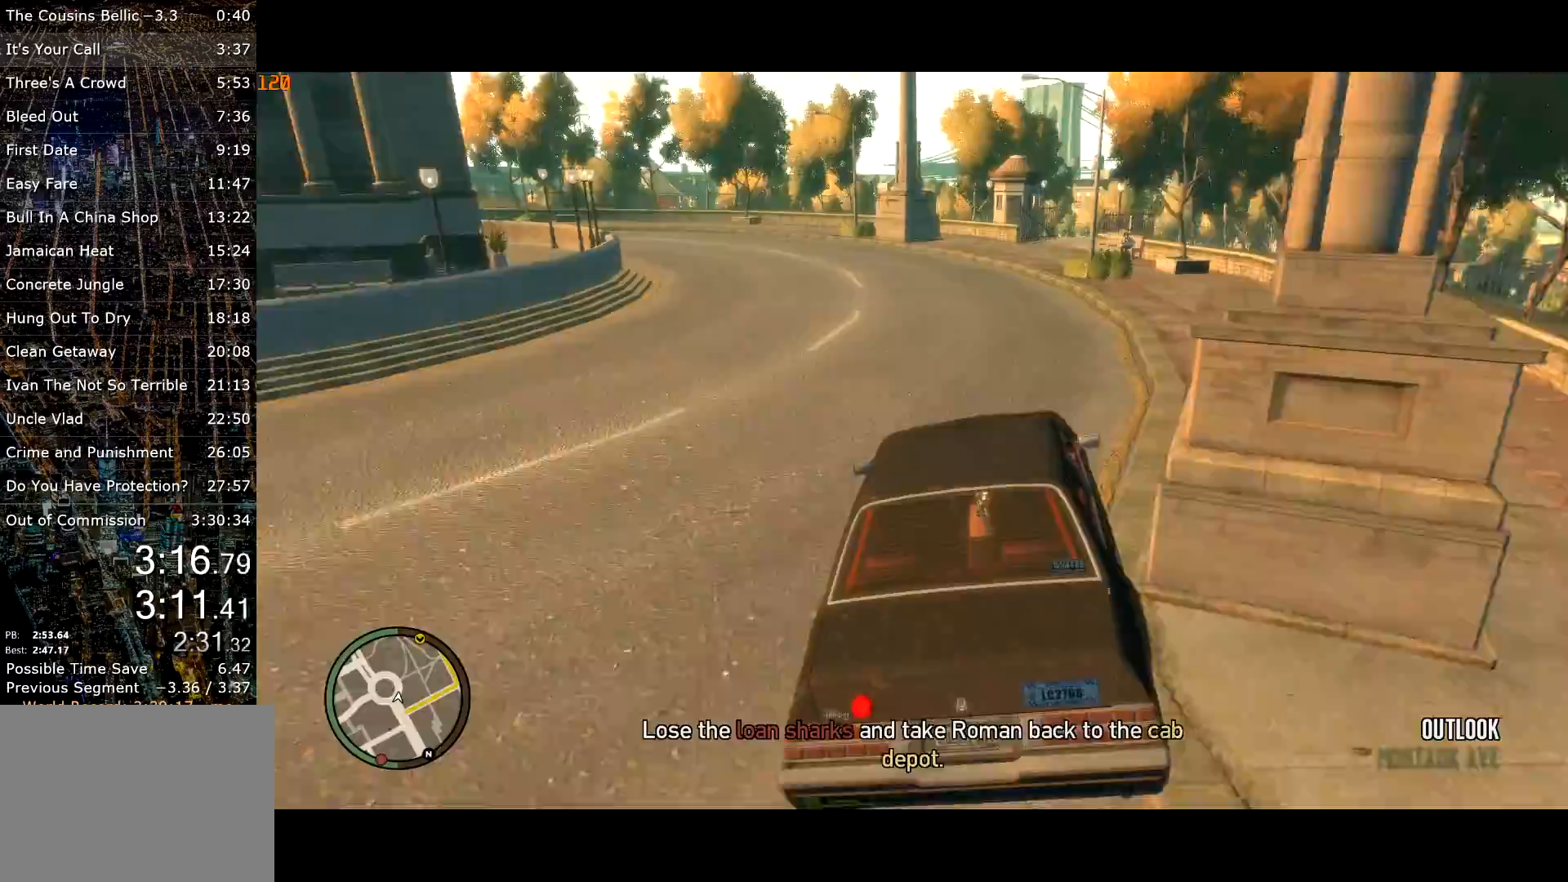
{"keys": ["d", "w"], "mouse": [], "events": [[283, "d", "down"], [383, "d", "up"], [483, "d", "down"]]}
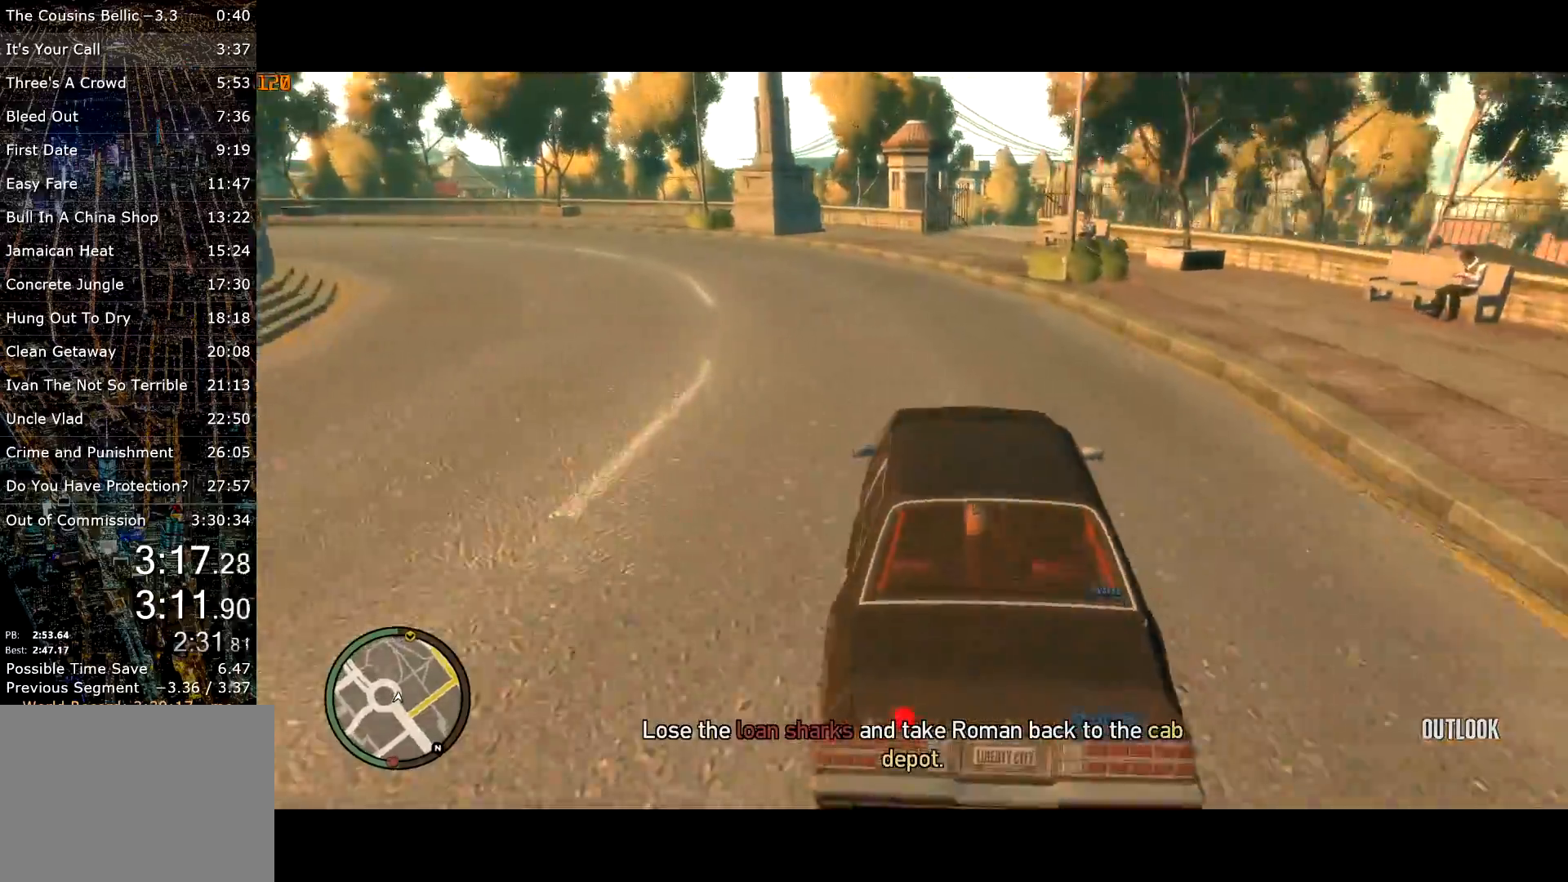
{"keys": ["w"], "mouse": [], "events": [[83, "d", "up"], [167, "d", "down"], [267, "d", "up"], [317, "d", "down"], [450, "d", "up"]]}
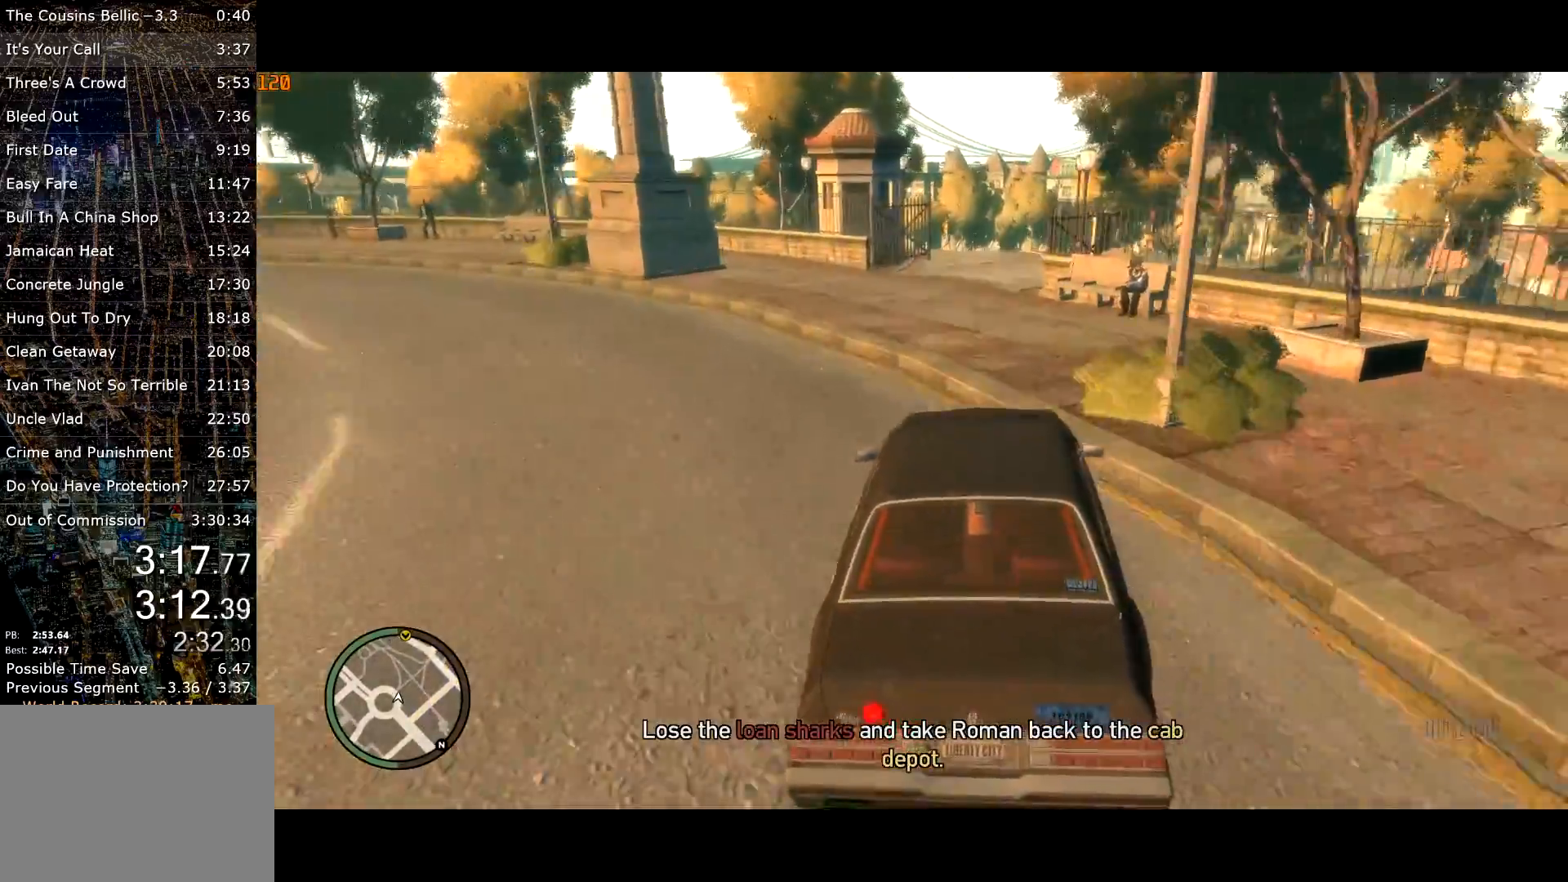
{"keys": ["a", "w"], "mouse": [], "events": [[233, "a", "down"], [317, "a", "up"], [467, "a", "down"]]}
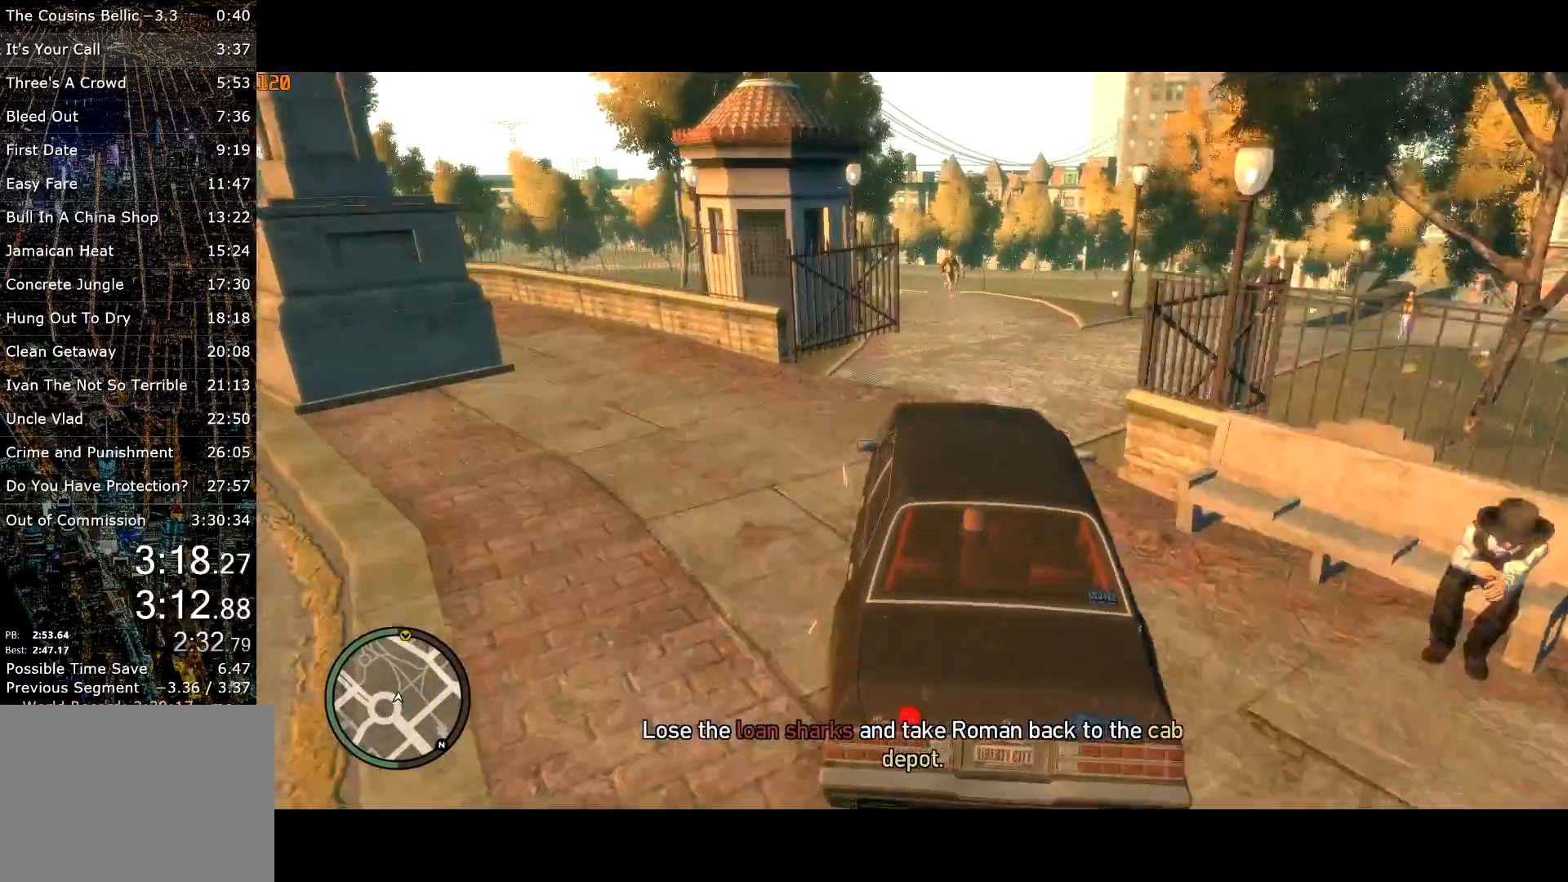
{"keys": ["a", "w"], "mouse": [], "events": [[67, "a", "up"], [200, "a", "down"], [350, "a", "up"], [483, "a", "down"]]}
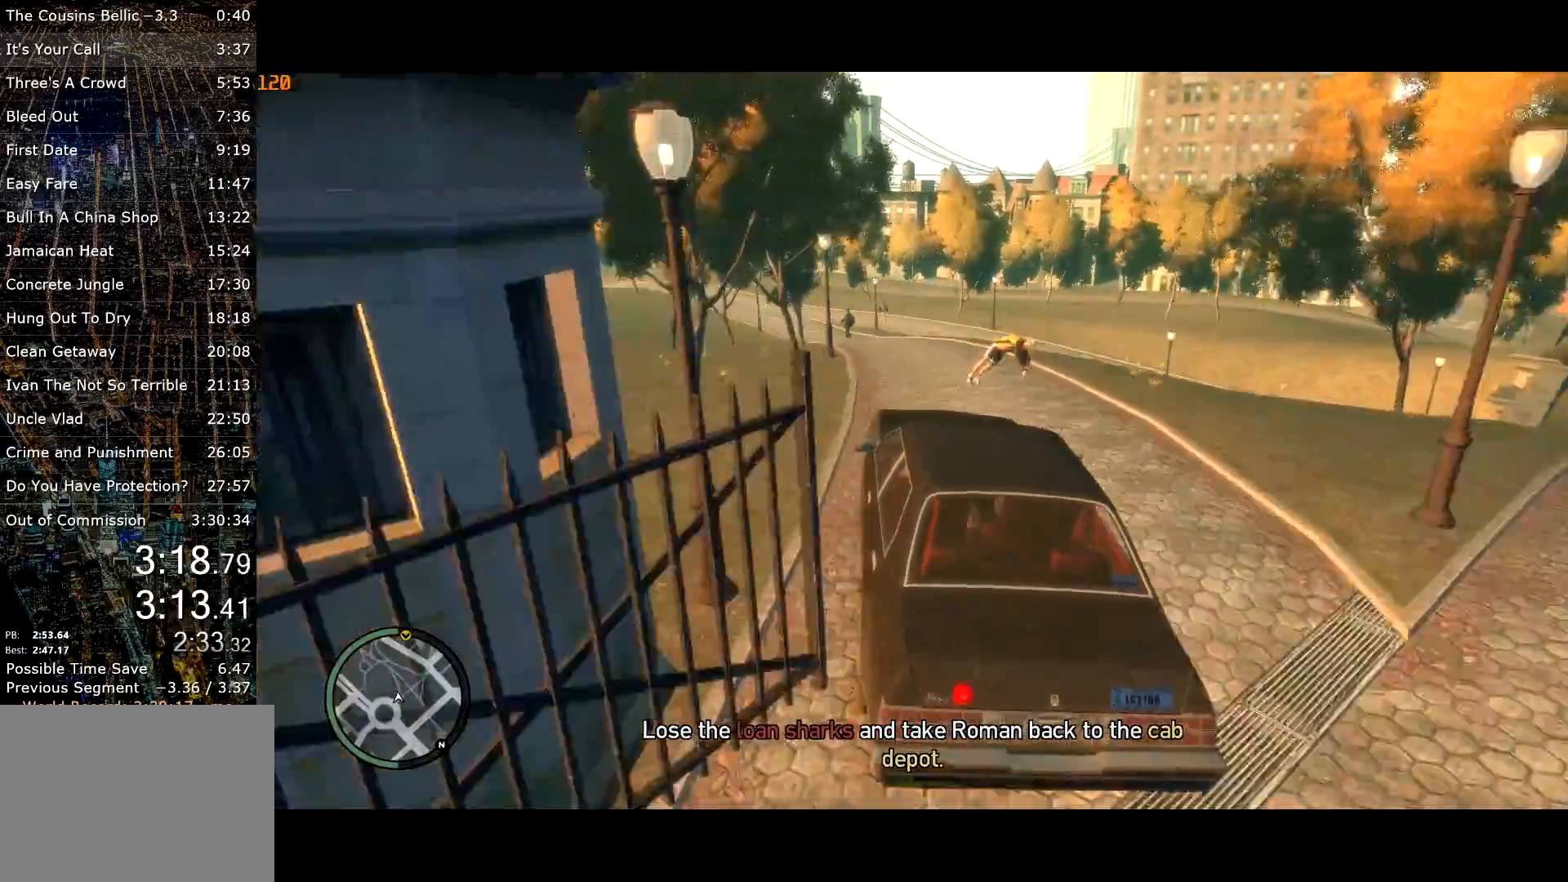
{"keys": ["a", "w"], "mouse": [], "events": [[33, "a", "up"], [250, "a", "down"]]}
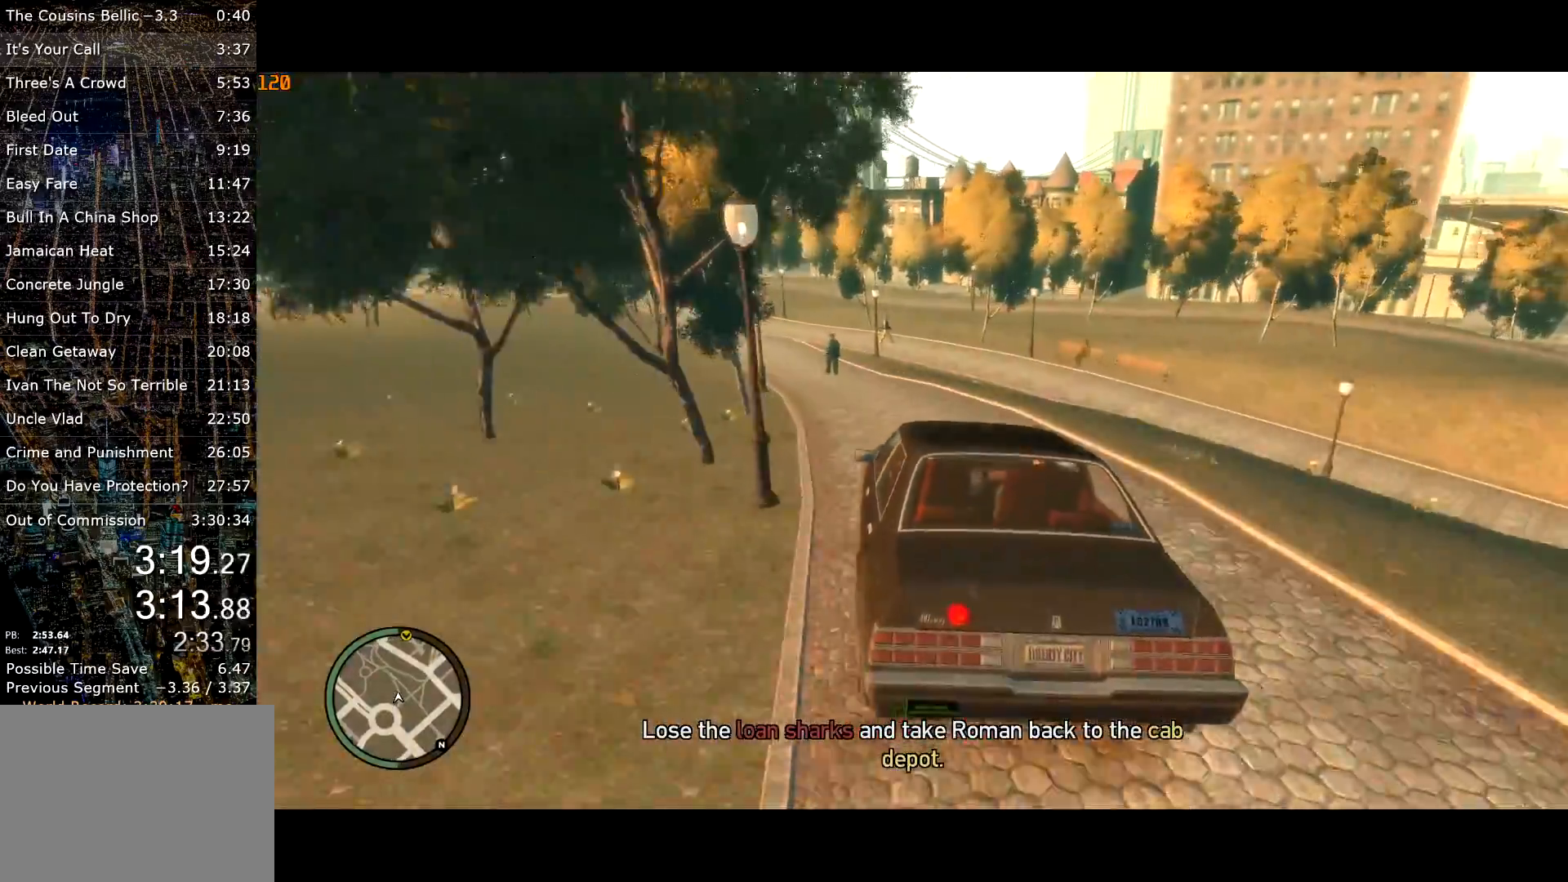
{"keys": ["a"], "mouse": [], "events": [[100, "w", "up"], [233, "w", "down"], [333, "a", "up"], [417, "a", "down"], [467, "w", "up"]]}
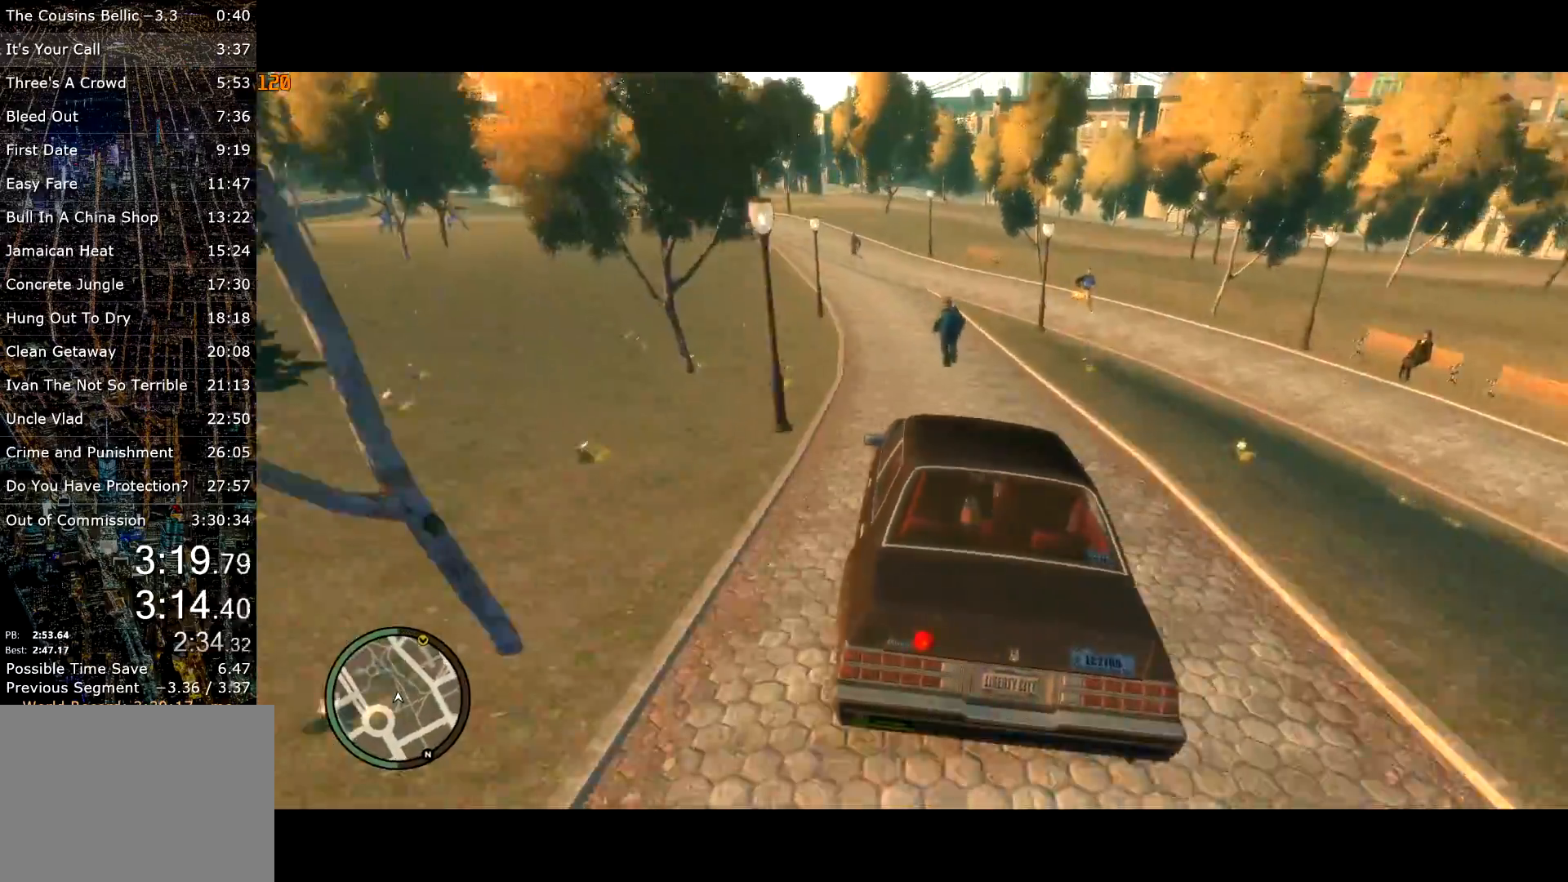
{"keys": ["a", "w"], "mouse": [], "events": [[250, "w", "down"]]}
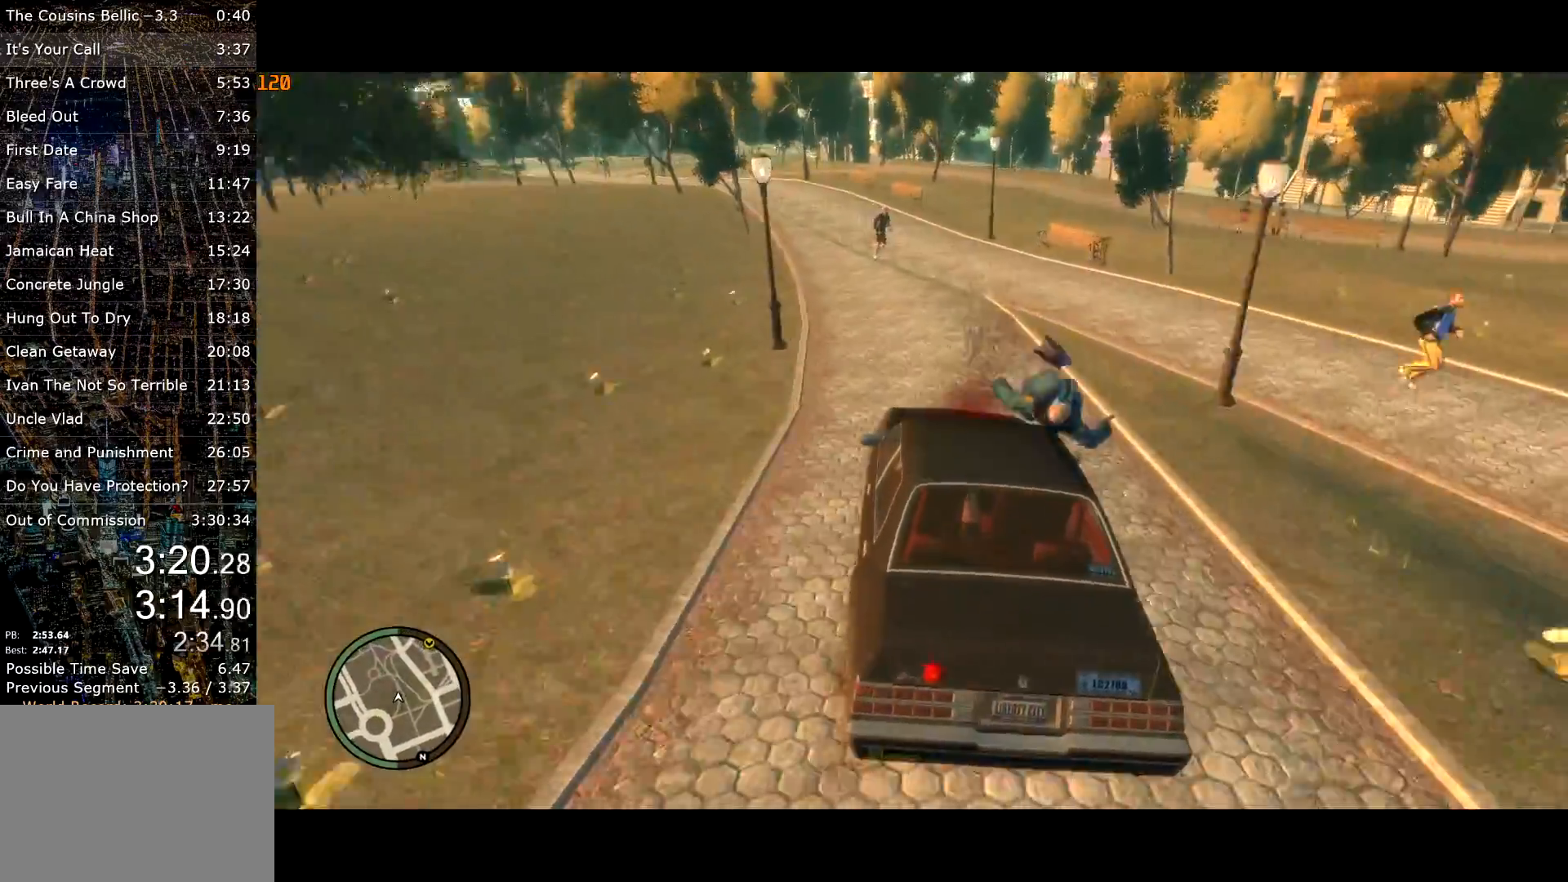
{"keys": ["w"], "mouse": [], "events": [[83, "a", "up"], [167, "a", "down"], [400, "a", "up"]]}
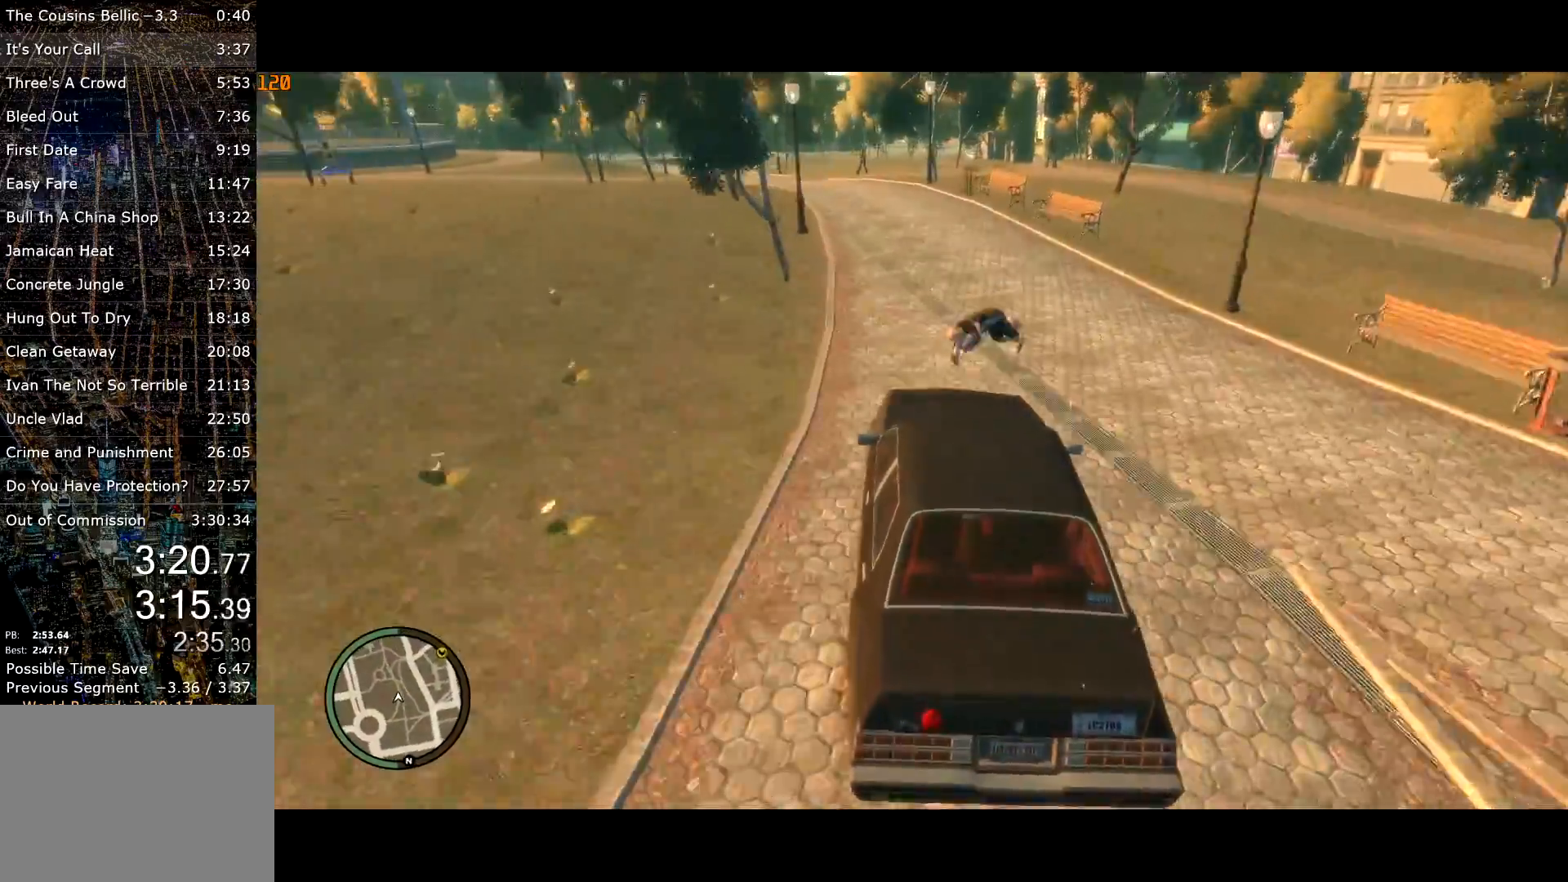
{"keys": ["s"], "mouse": [], "events": [[83, "w", "up"], [467, "s", "down"]]}
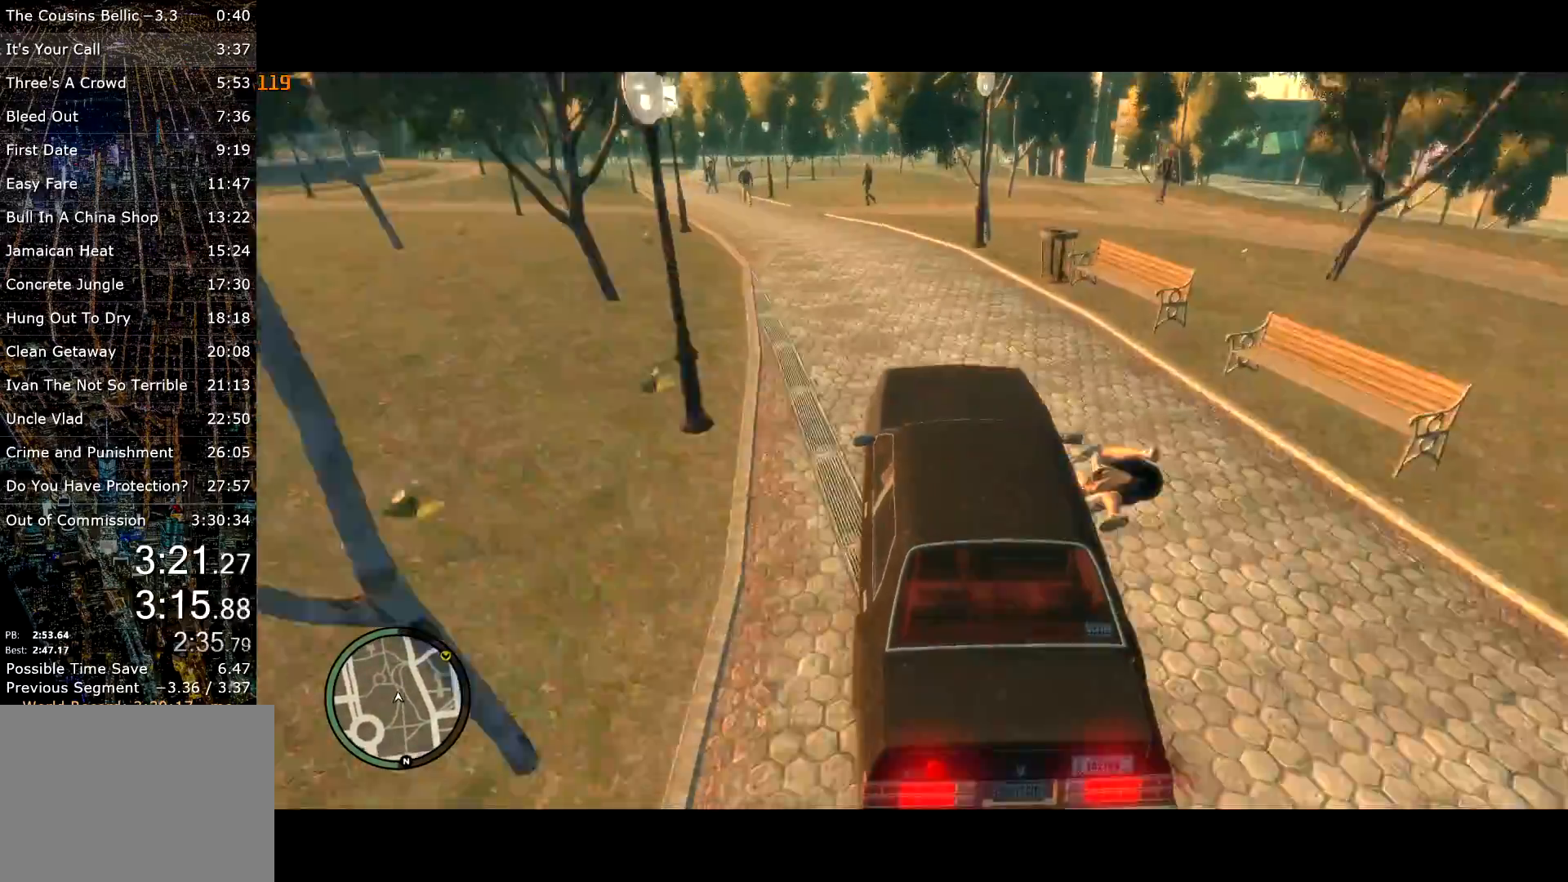
{"keys": ["s"], "mouse": [], "events": [[67, "s", "up"], [433, "s", "down"]]}
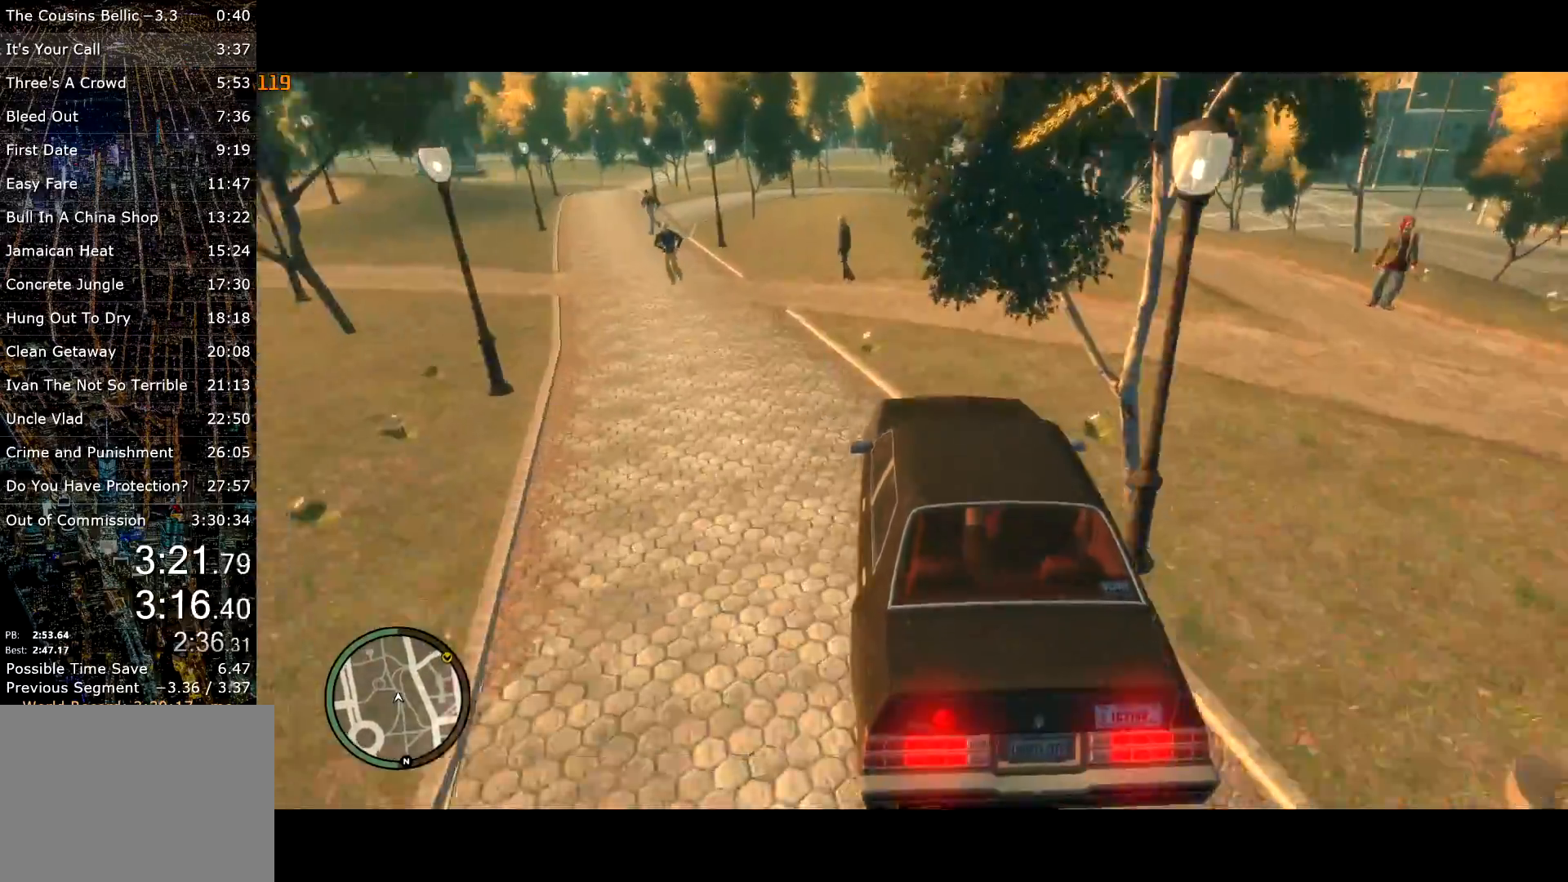
{"keys": ["s"], "mouse": [], "events": []}
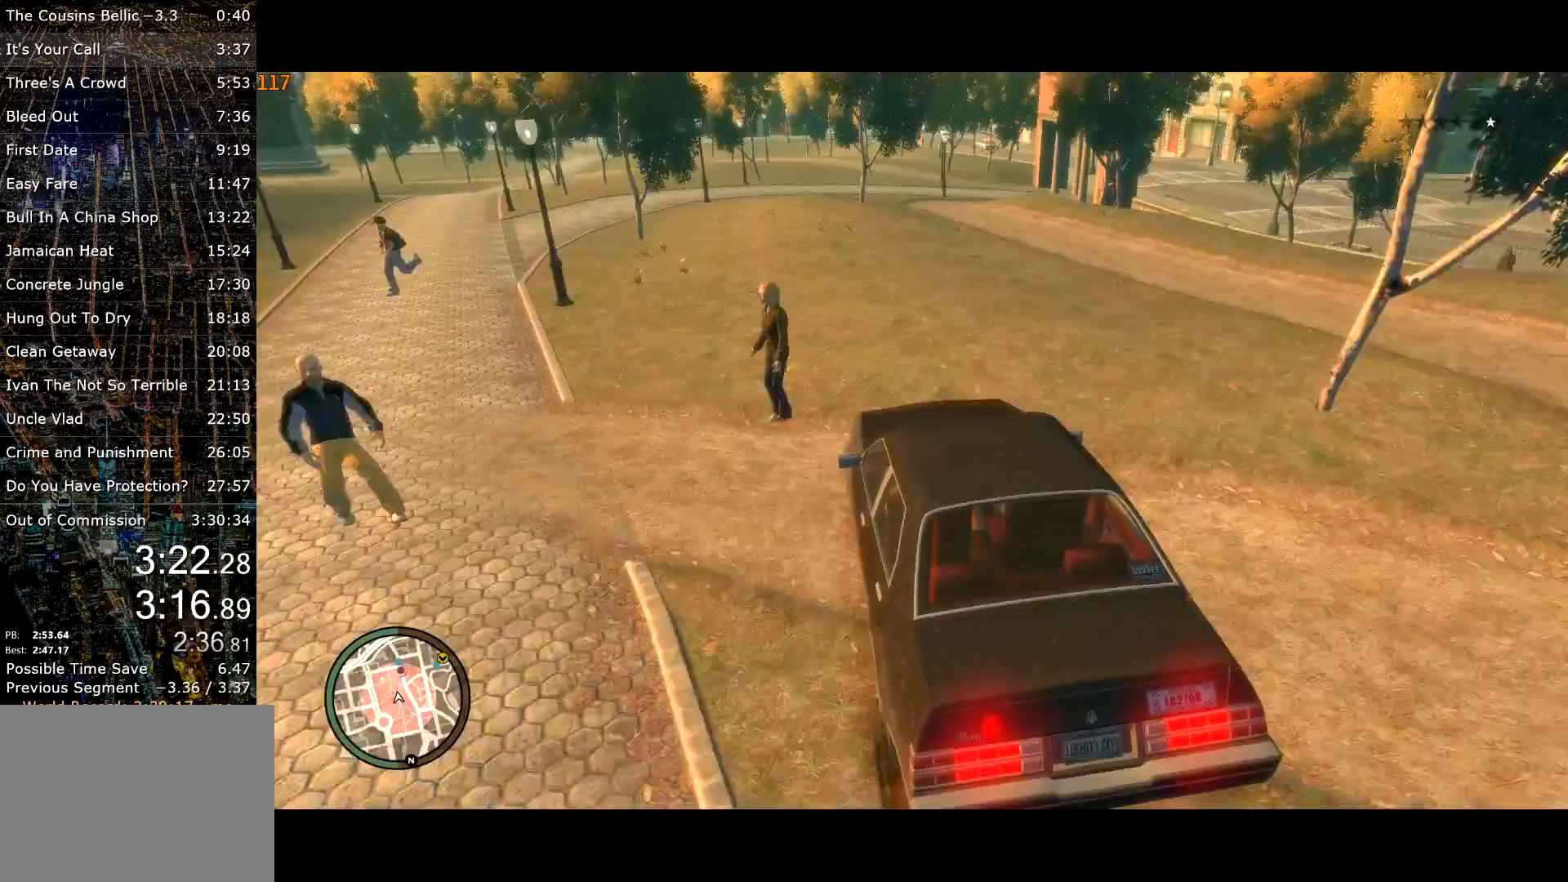
{"keys": ["d"], "mouse": [], "events": [[50, "d", "down"], [100, "s", "up"], [183, "s", "down"], [333, "s", "up"], [367, "s", "down"], [467, "s", "up"]]}